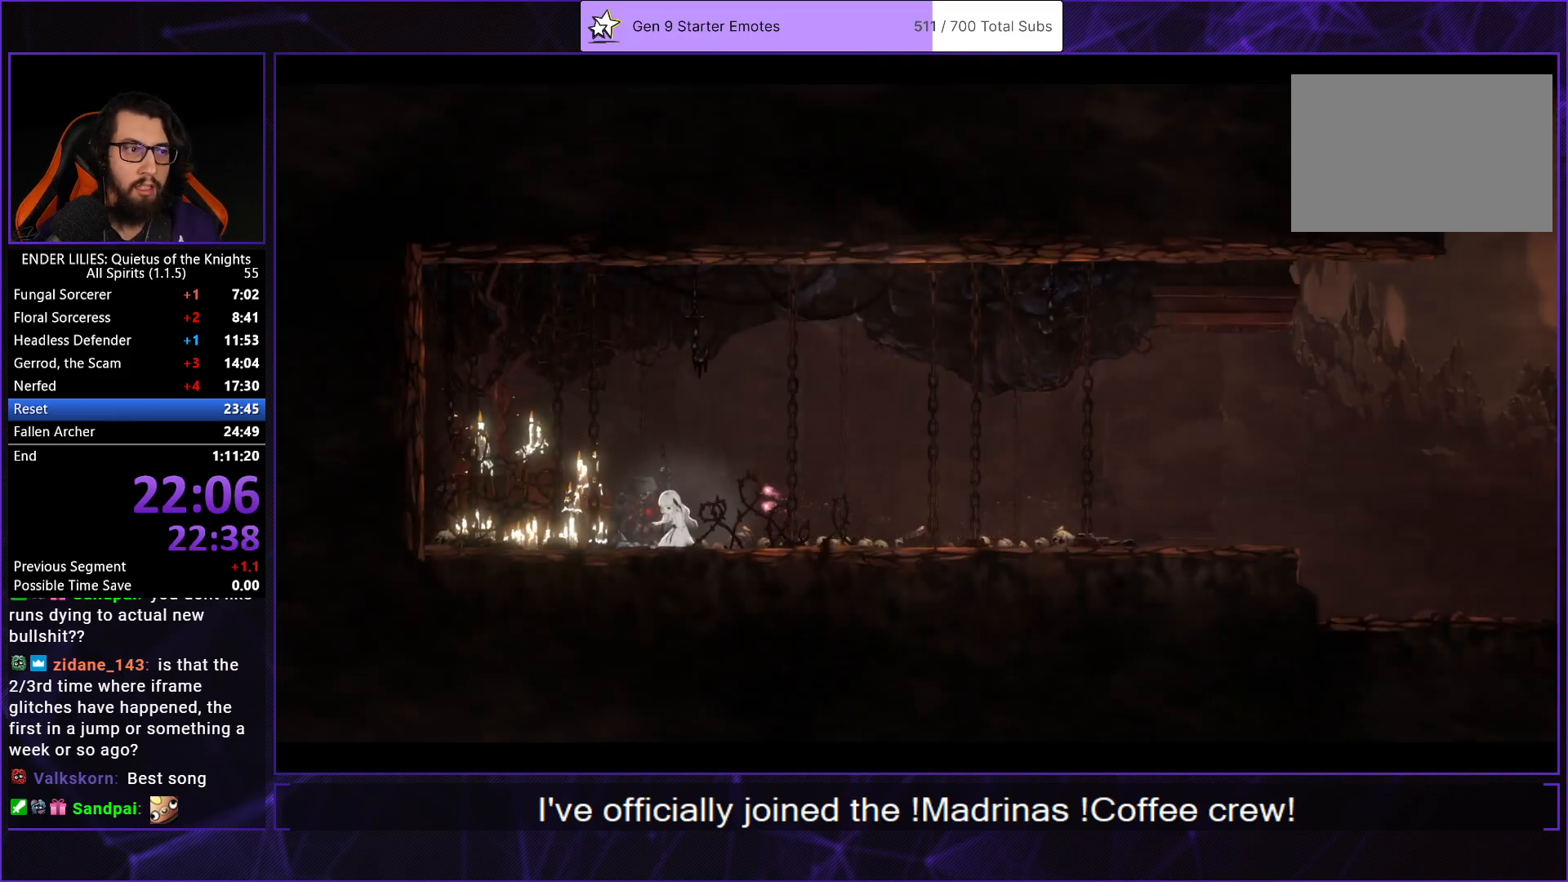
Gameplay with a controller (Xbox layout); each line is a JSON object with the inputs held at the frame after it. "events" lists button and stick changes between this image and that frame as [ms after this image, input, new state], when the widget could be followed in between. Not read: L3 R2 R3.
{"buttons": [], "left_stick": "center", "right_stick": "center", "events": [[17, "DPAD_RIGHT", "down"], [150, "DPAD_RIGHT", "up"], [217, "DPAD_RIGHT", "down"], [350, "DPAD_RIGHT", "up"]]}
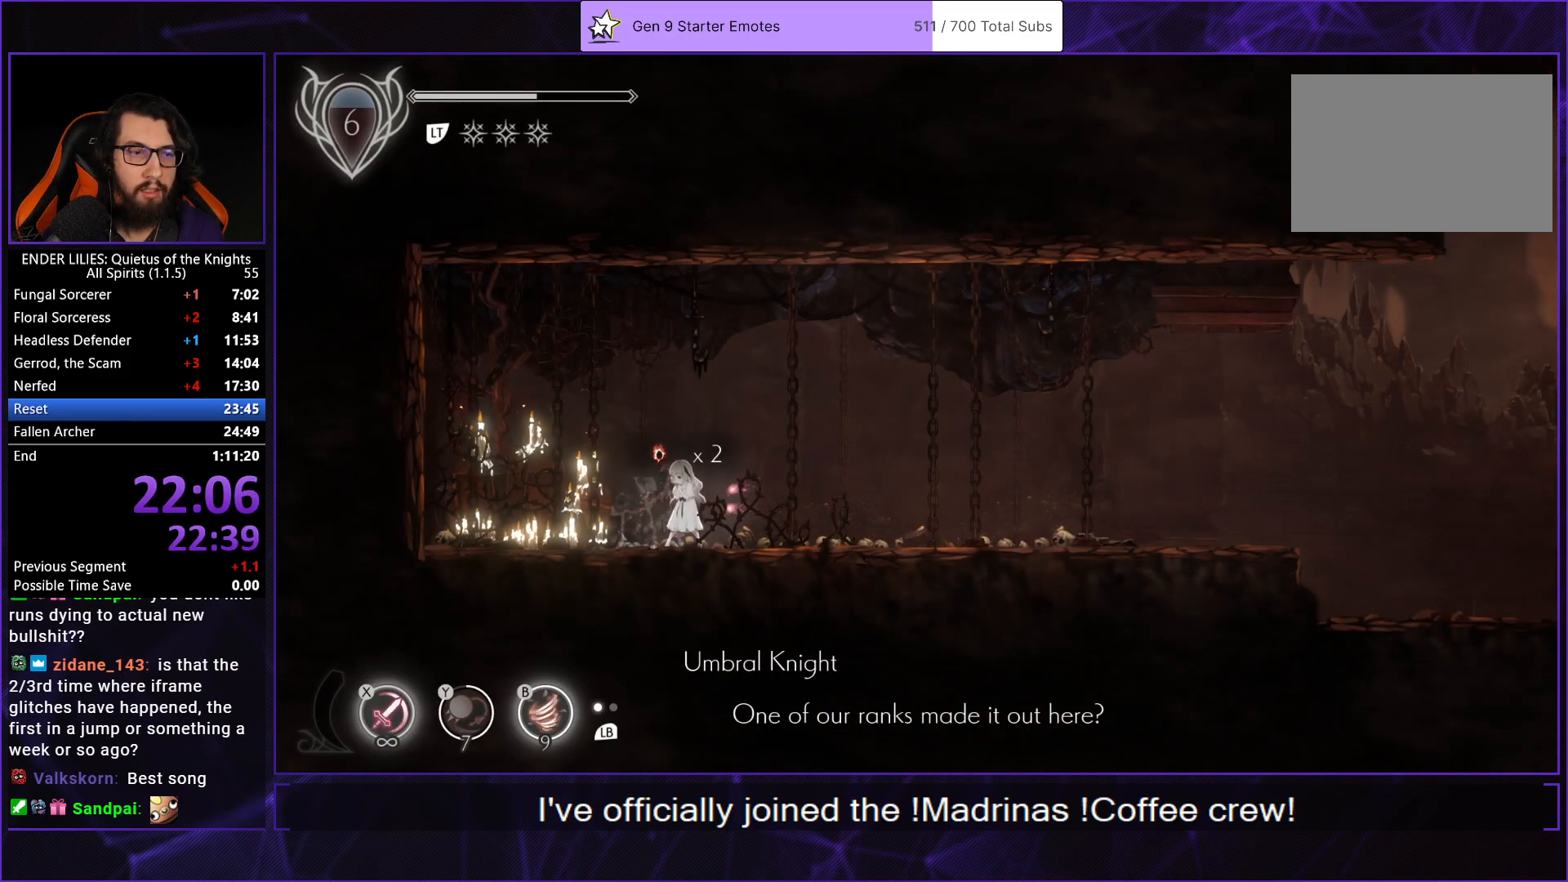
{"buttons": ["DPAD_DOWN"], "left_stick": "center", "right_stick": "center", "events": [[117, "START", "down"], [250, "START", "up"], [433, "DPAD_DOWN", "down"]]}
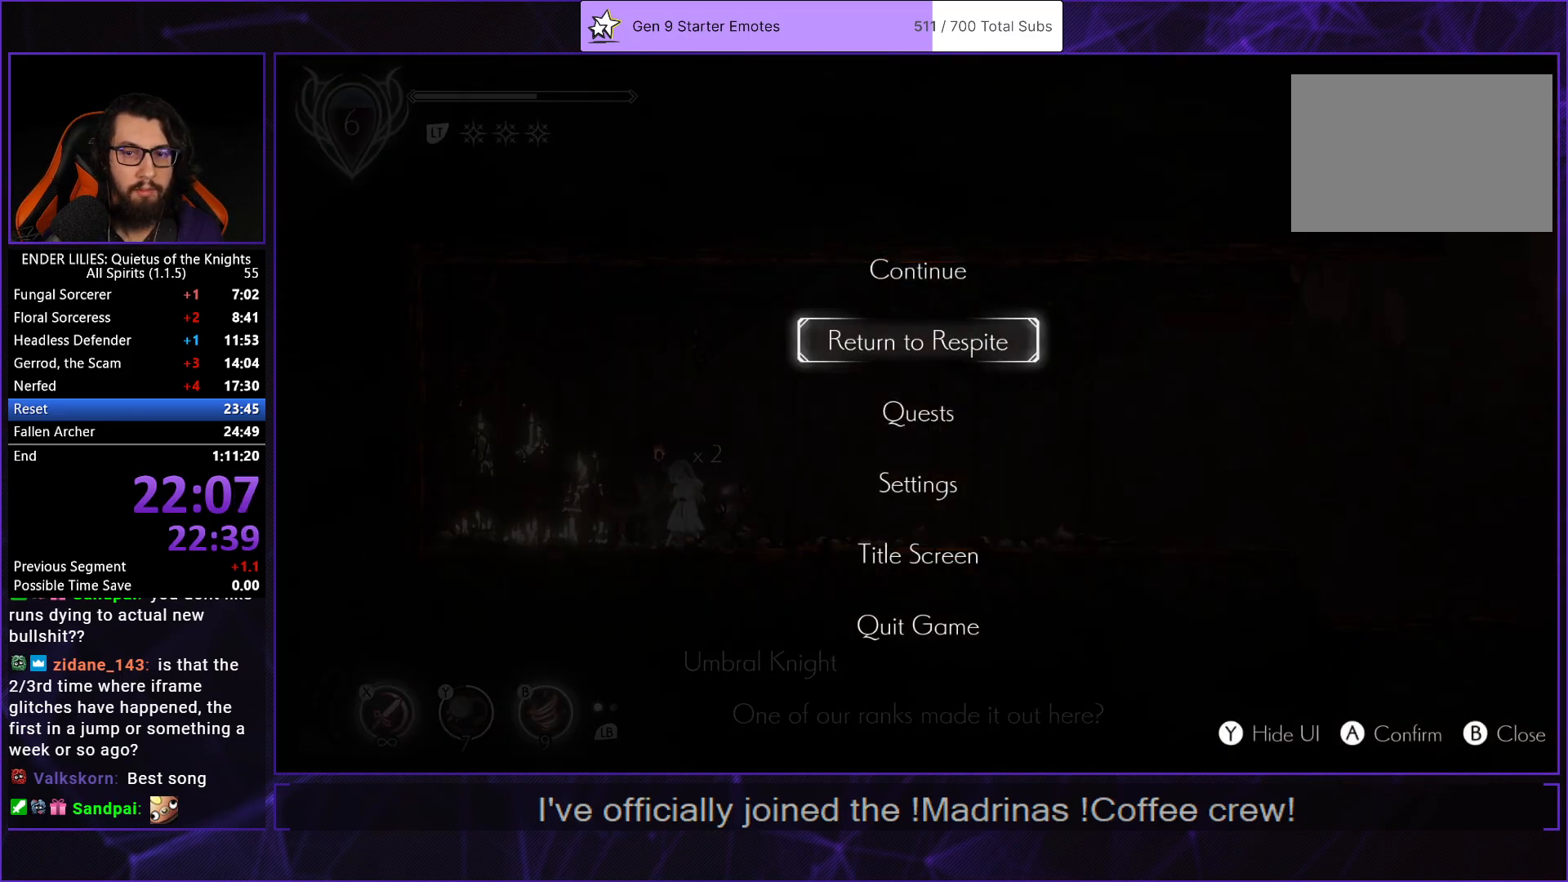
{"buttons": [], "left_stick": "center", "right_stick": "center", "events": [[33, "A", "down"], [33, "DPAD_DOWN", "up"], [100, "A", "up"], [117, "DPAD_LEFT", "down"], [167, "A", "down"], [217, "DPAD_LEFT", "up"], [233, "A", "up"], [283, "A", "down"], [367, "A", "up"], [417, "A", "down"], [483, "A", "up"]]}
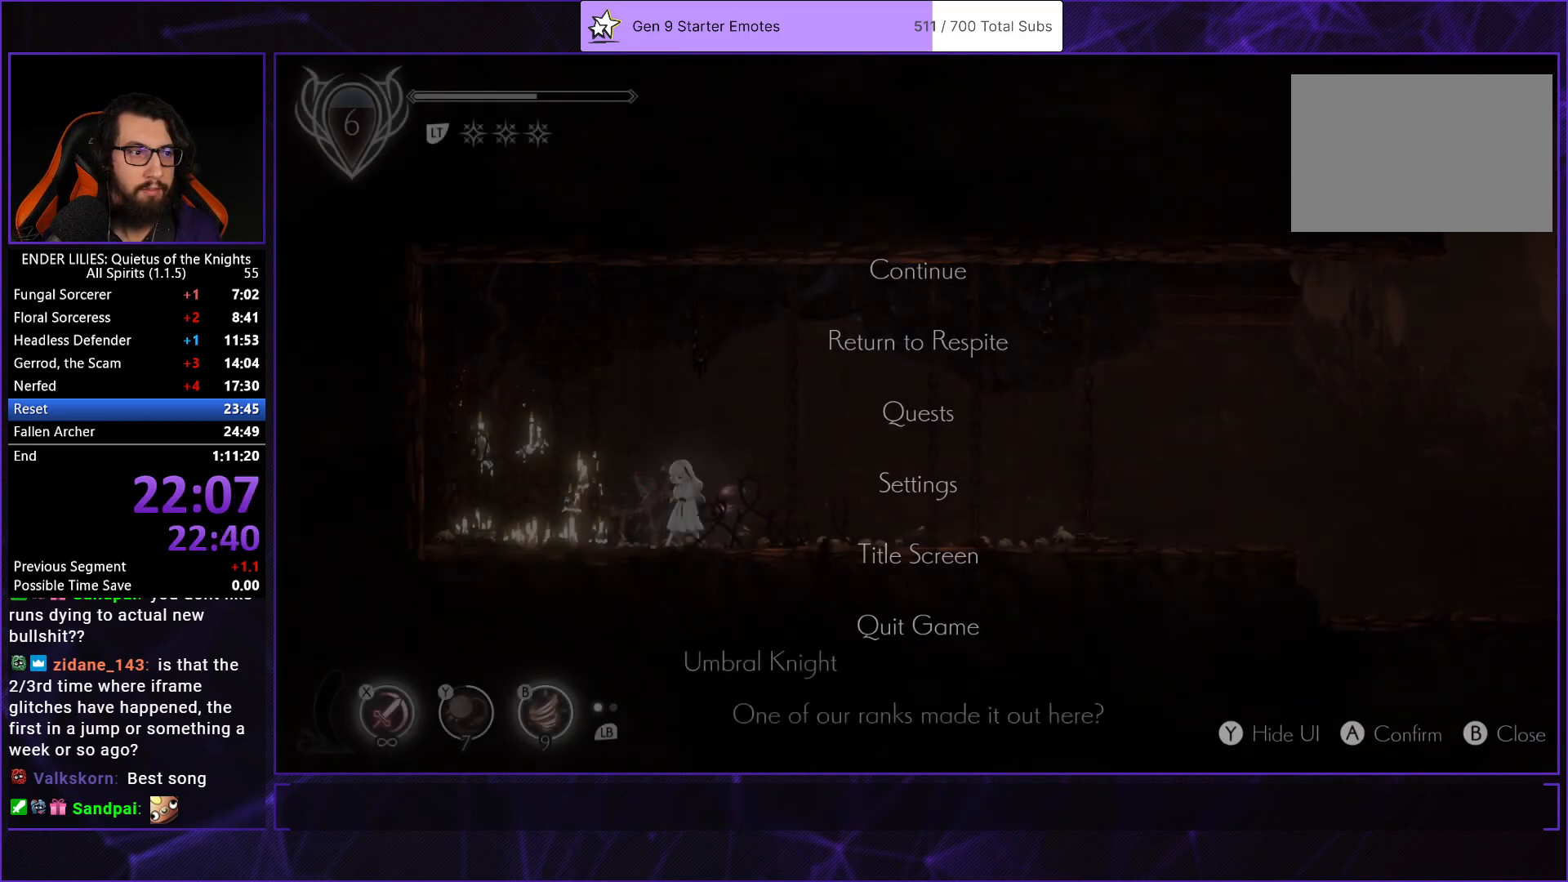
{"buttons": ["A"], "left_stick": "center", "right_stick": "center", "events": [[33, "A", "down"], [83, "A", "up"], [150, "A", "down"], [200, "A", "up"], [250, "A", "down"], [300, "A", "up"], [367, "A", "down"], [417, "A", "up"], [483, "A", "down"]]}
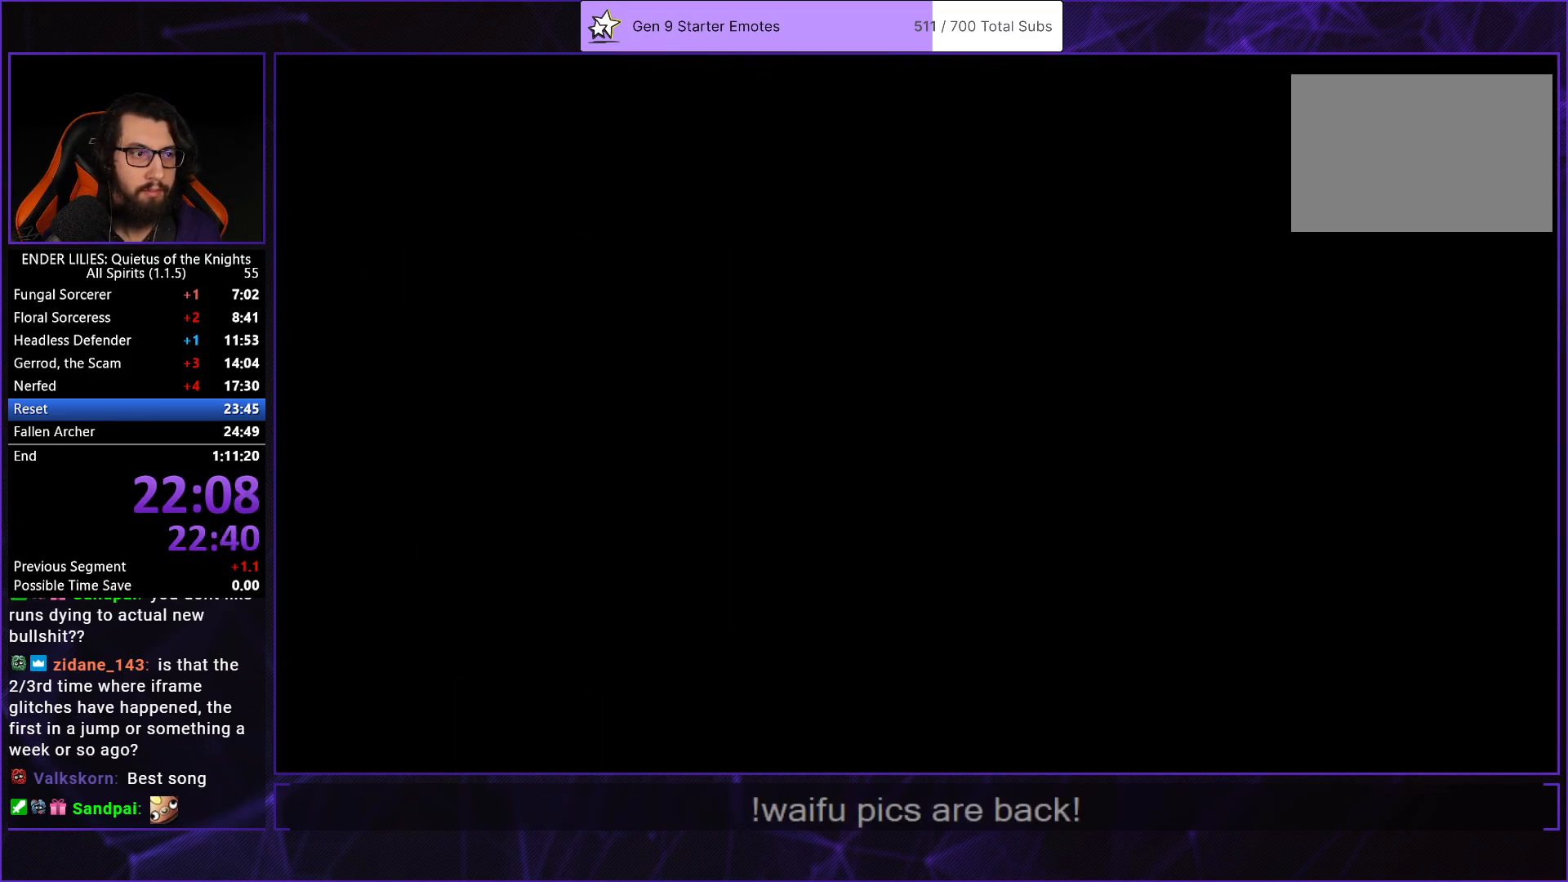
{"buttons": [], "left_stick": "center", "right_stick": "center", "events": [[17, "A", "up"], [83, "A", "down"], [117, "A", "up"], [200, "A", "down"], [233, "A", "up"], [300, "A", "down"], [350, "A", "up"], [400, "A", "down"], [450, "A", "up"]]}
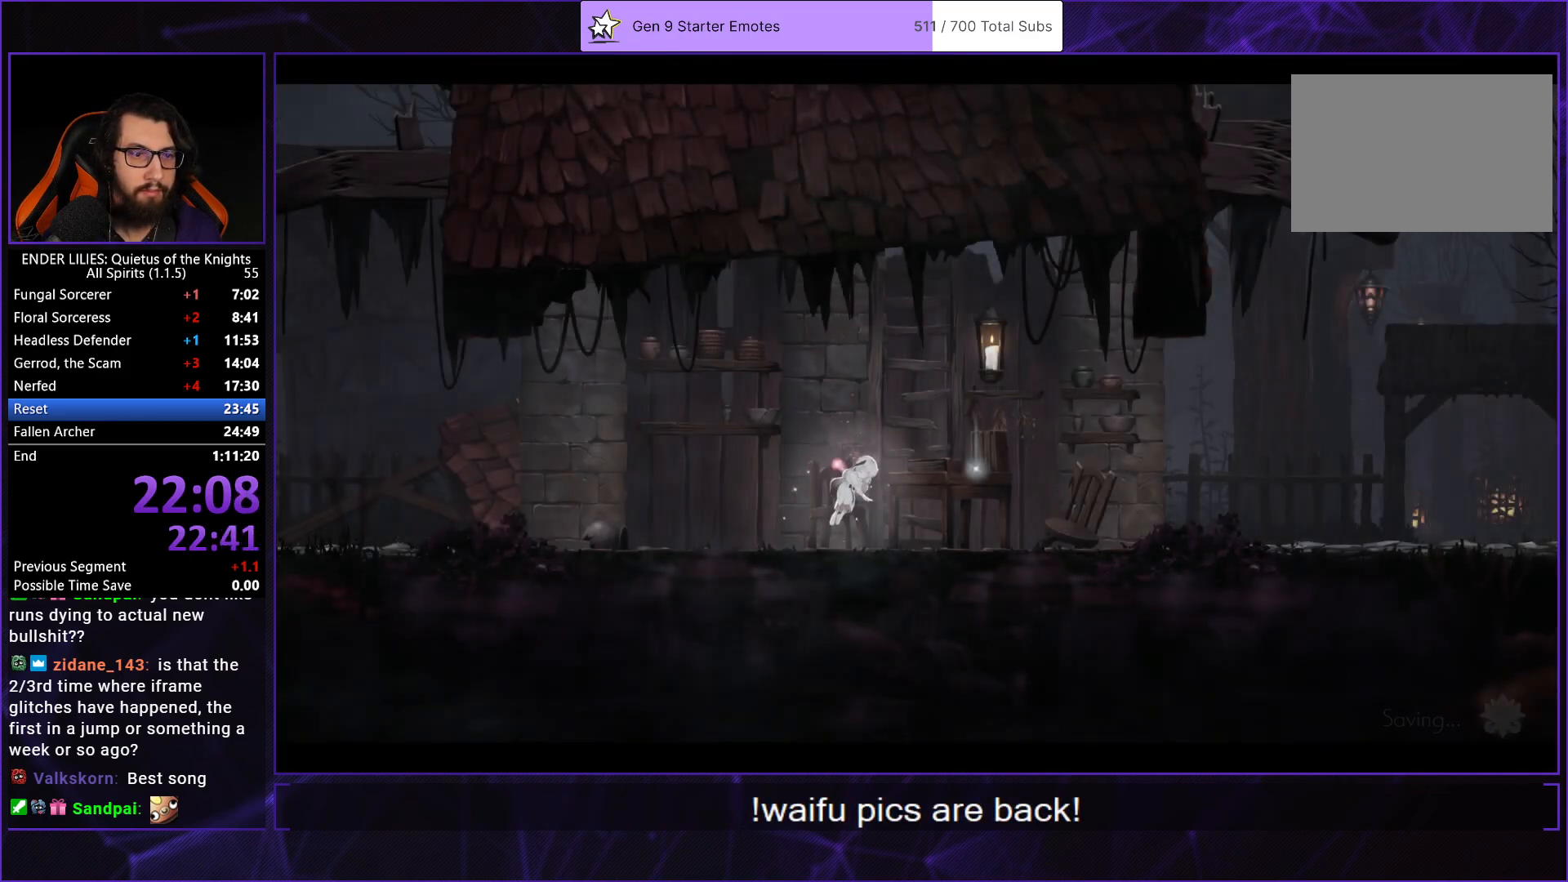
{"buttons": [], "left_stick": "center", "right_stick": "center", "events": [[17, "A", "down"], [67, "A", "up"], [133, "A", "down"], [183, "A", "up"]]}
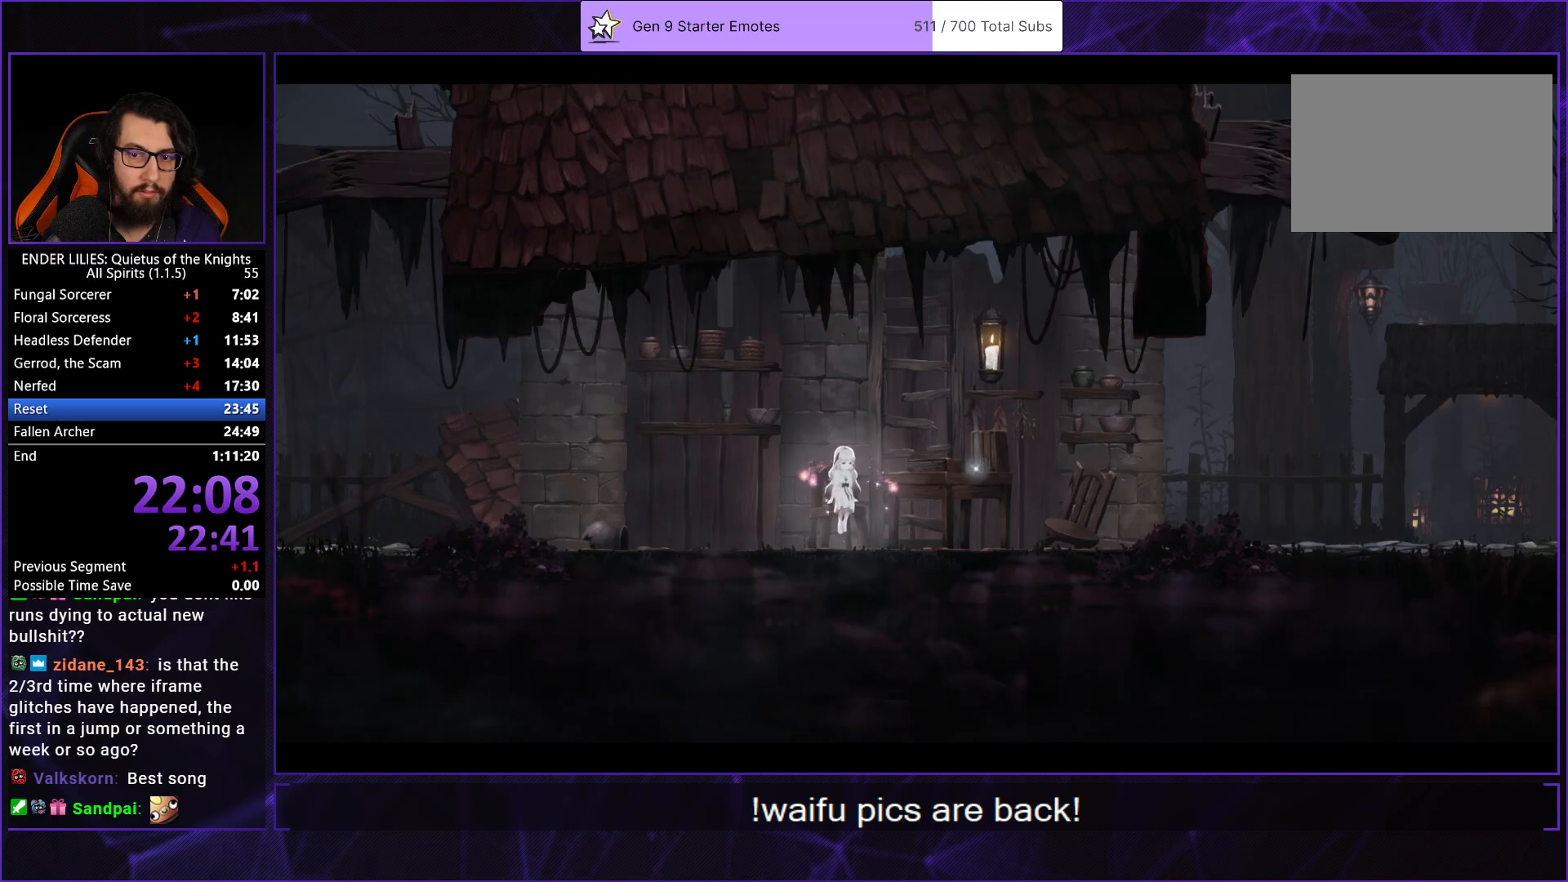
{"buttons": [], "left_stick": "center", "right_stick": "center", "events": []}
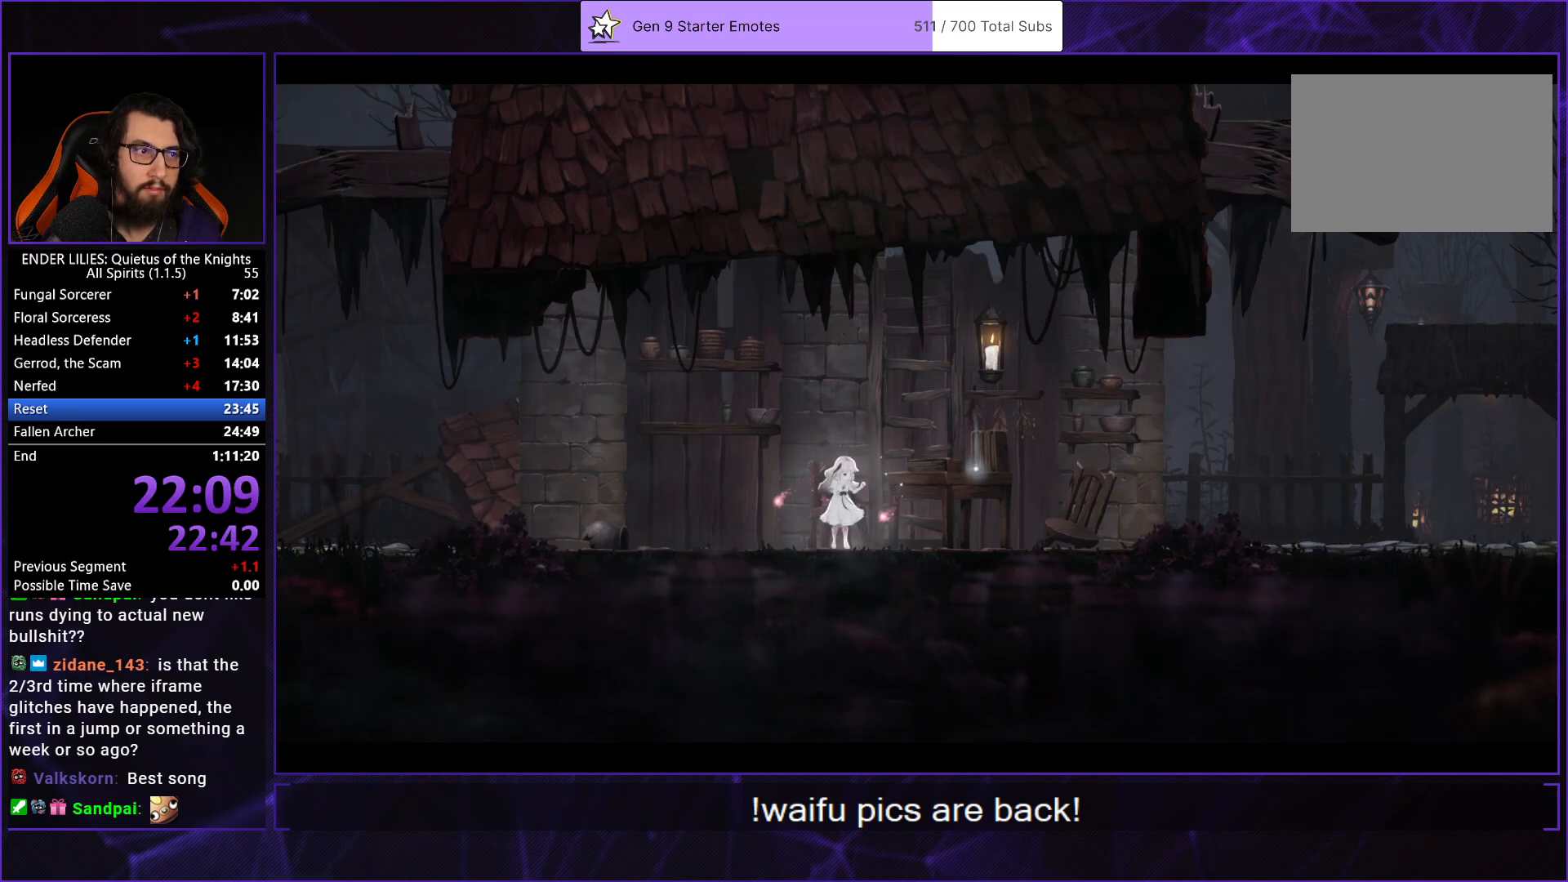
{"buttons": [], "left_stick": "center", "right_stick": "center", "events": []}
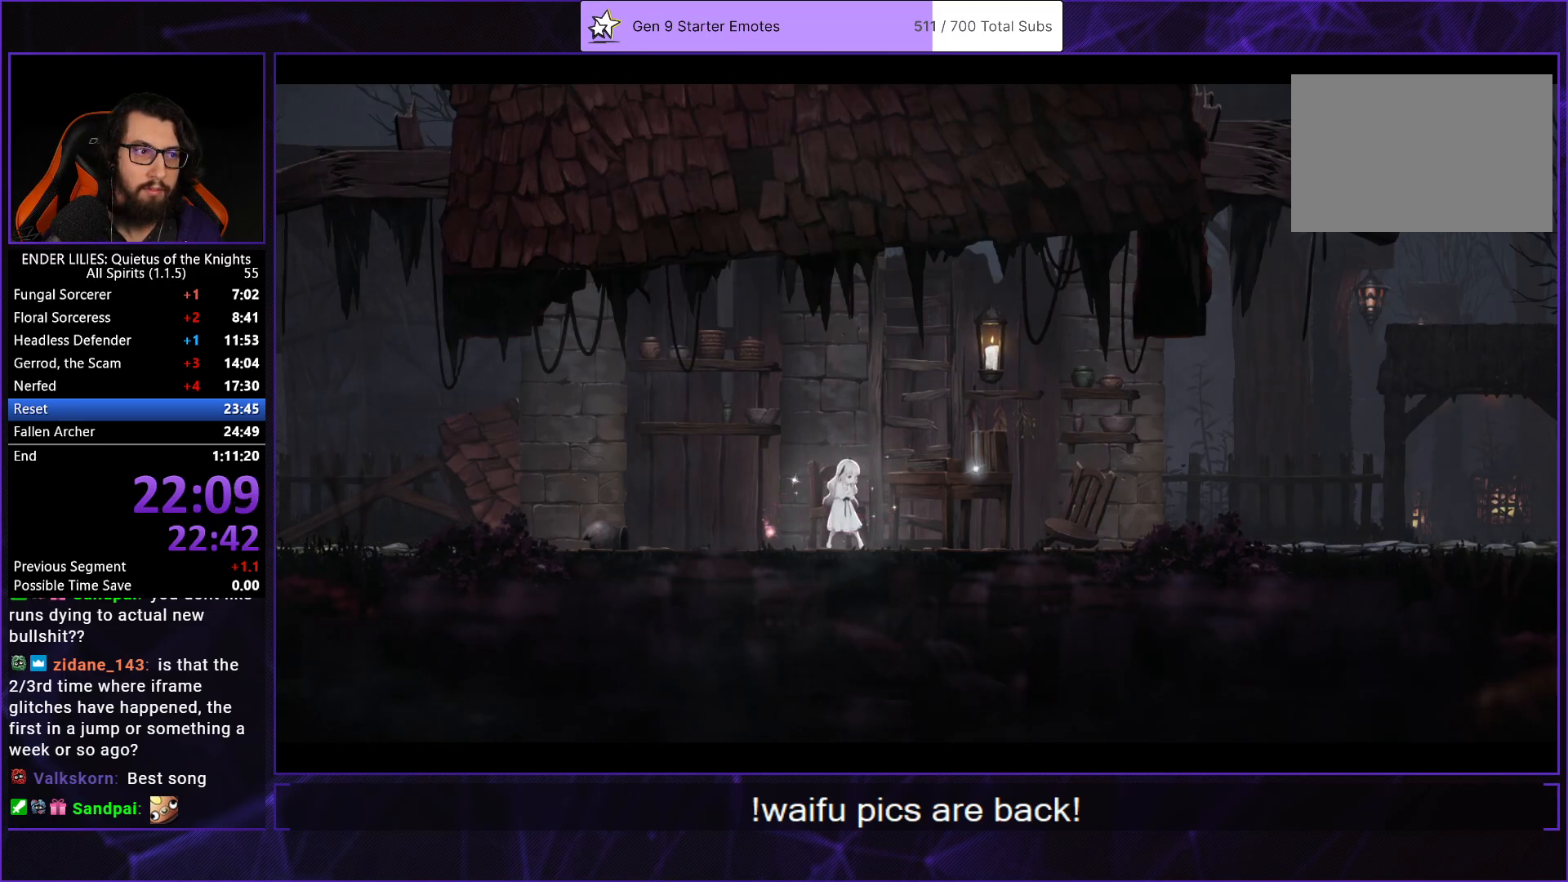
{"buttons": [], "left_stick": "center", "right_stick": "center", "events": []}
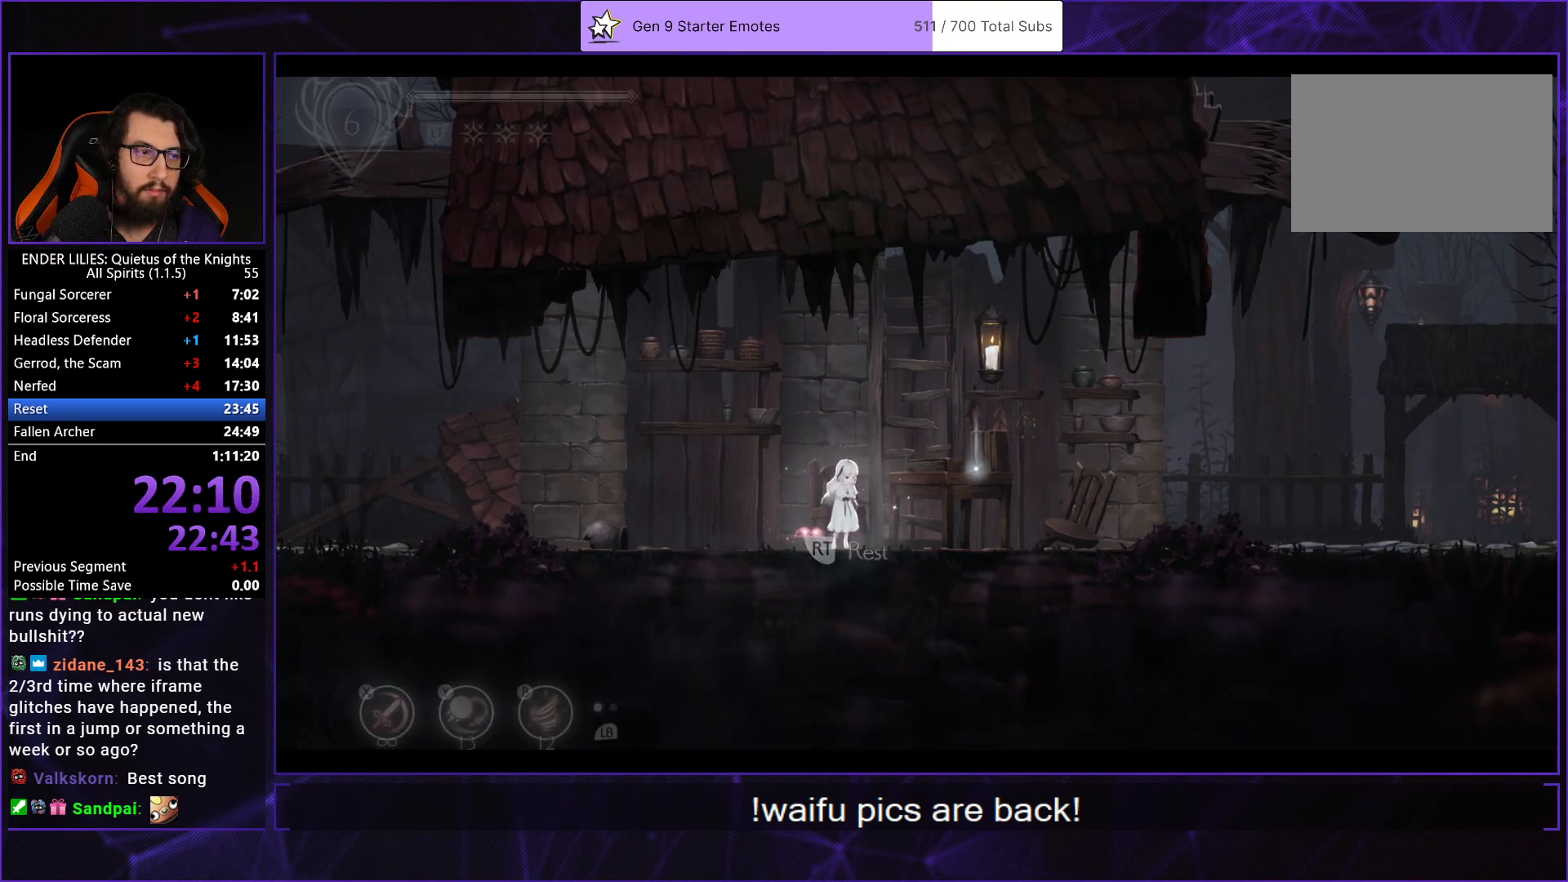
{"buttons": [], "left_stick": "center", "right_stick": "center", "events": []}
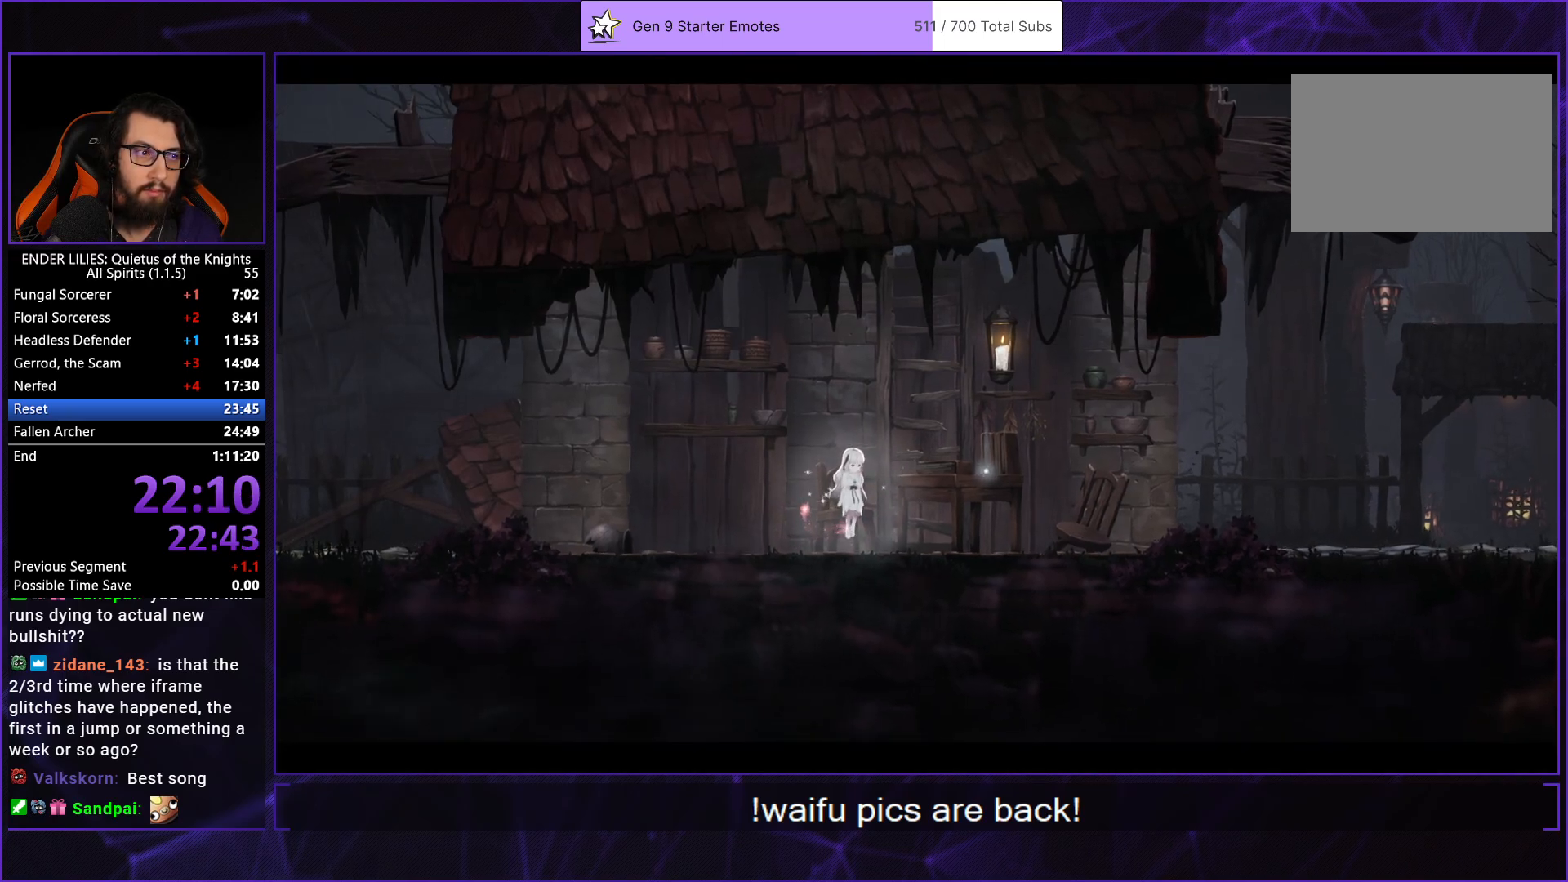
{"buttons": [], "left_stick": "center", "right_stick": "center", "events": [[333, "DPAD_DOWN", "down"], [450, "DPAD_DOWN", "up"]]}
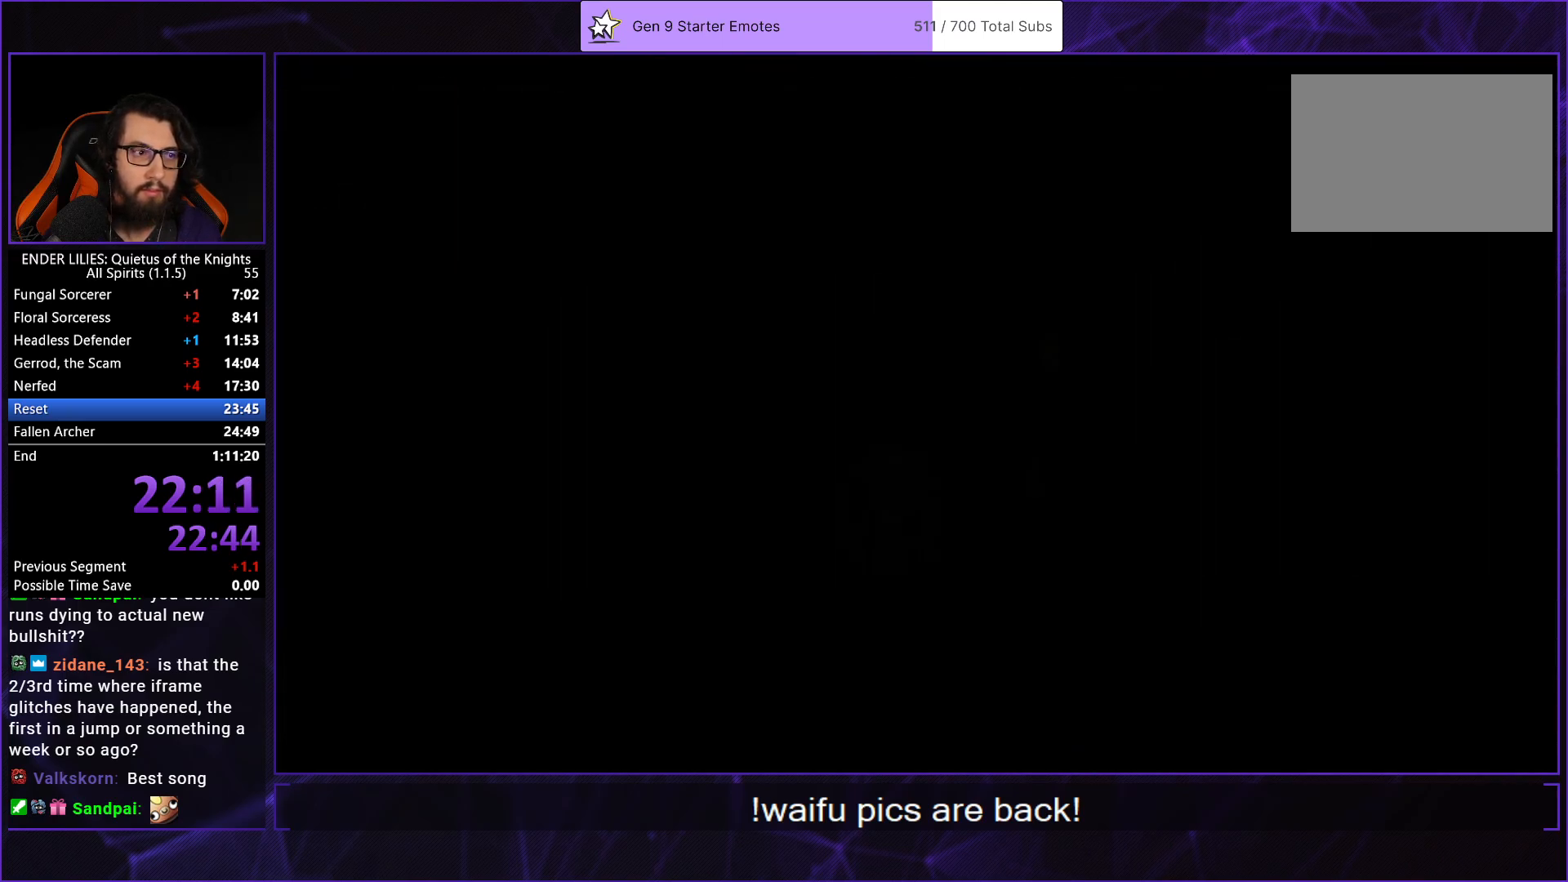
{"buttons": ["DPAD_DOWN"], "left_stick": "center", "right_stick": "center", "events": [[17, "DPAD_DOWN", "down"], [150, "DPAD_DOWN", "up"], [217, "DPAD_DOWN", "down"], [317, "DPAD_DOWN", "up"], [400, "DPAD_DOWN", "down"]]}
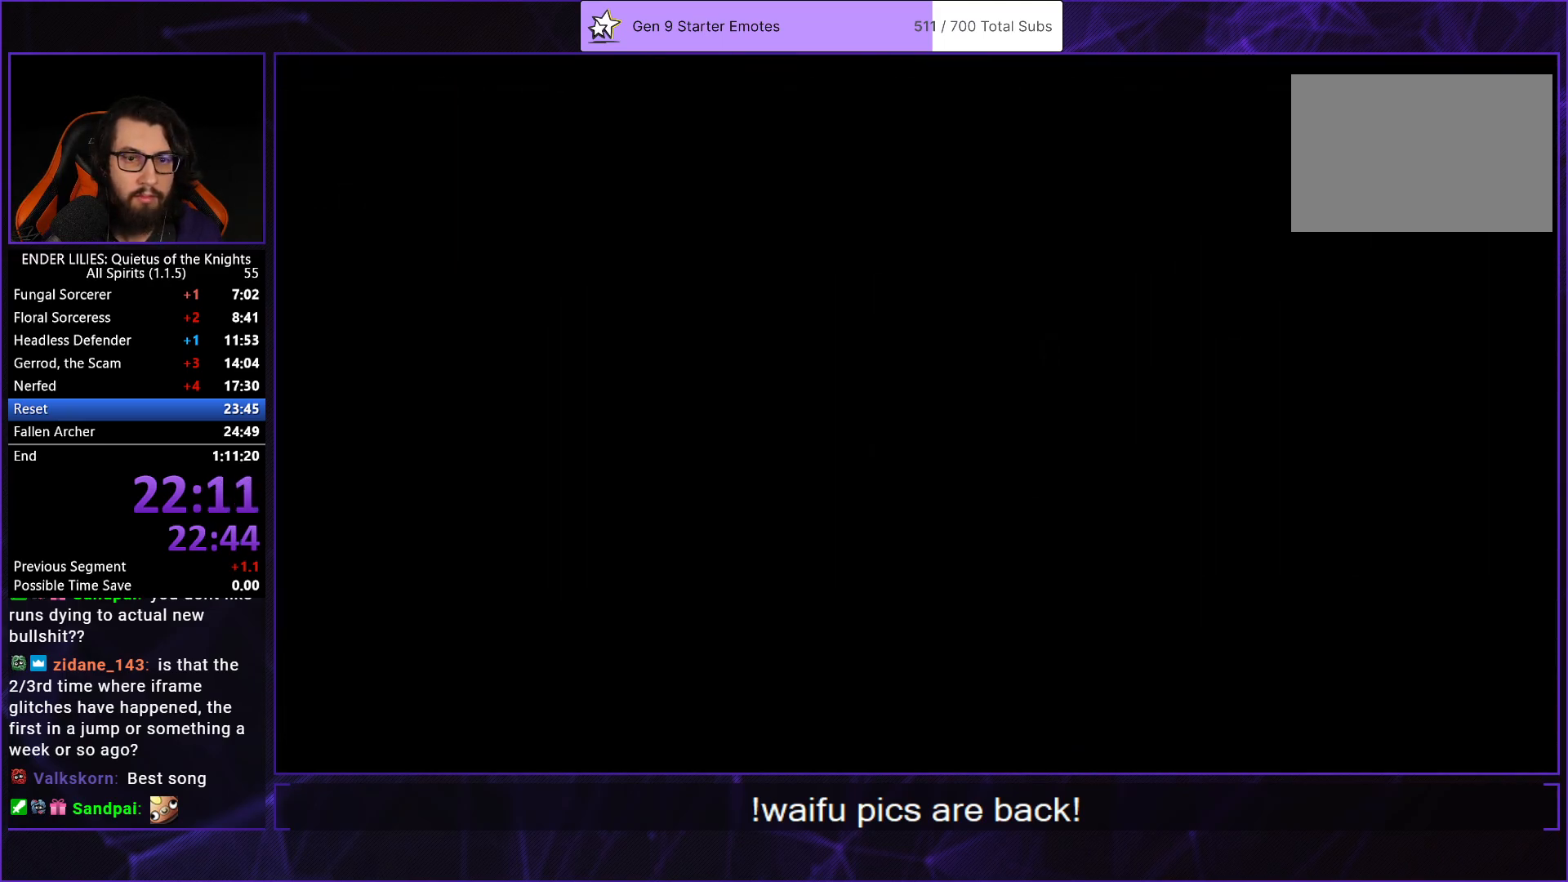
{"buttons": [], "left_stick": "center", "right_stick": "center", "events": [[17, "DPAD_DOWN", "up"], [83, "DPAD_DOWN", "down"], [200, "DPAD_DOWN", "up"]]}
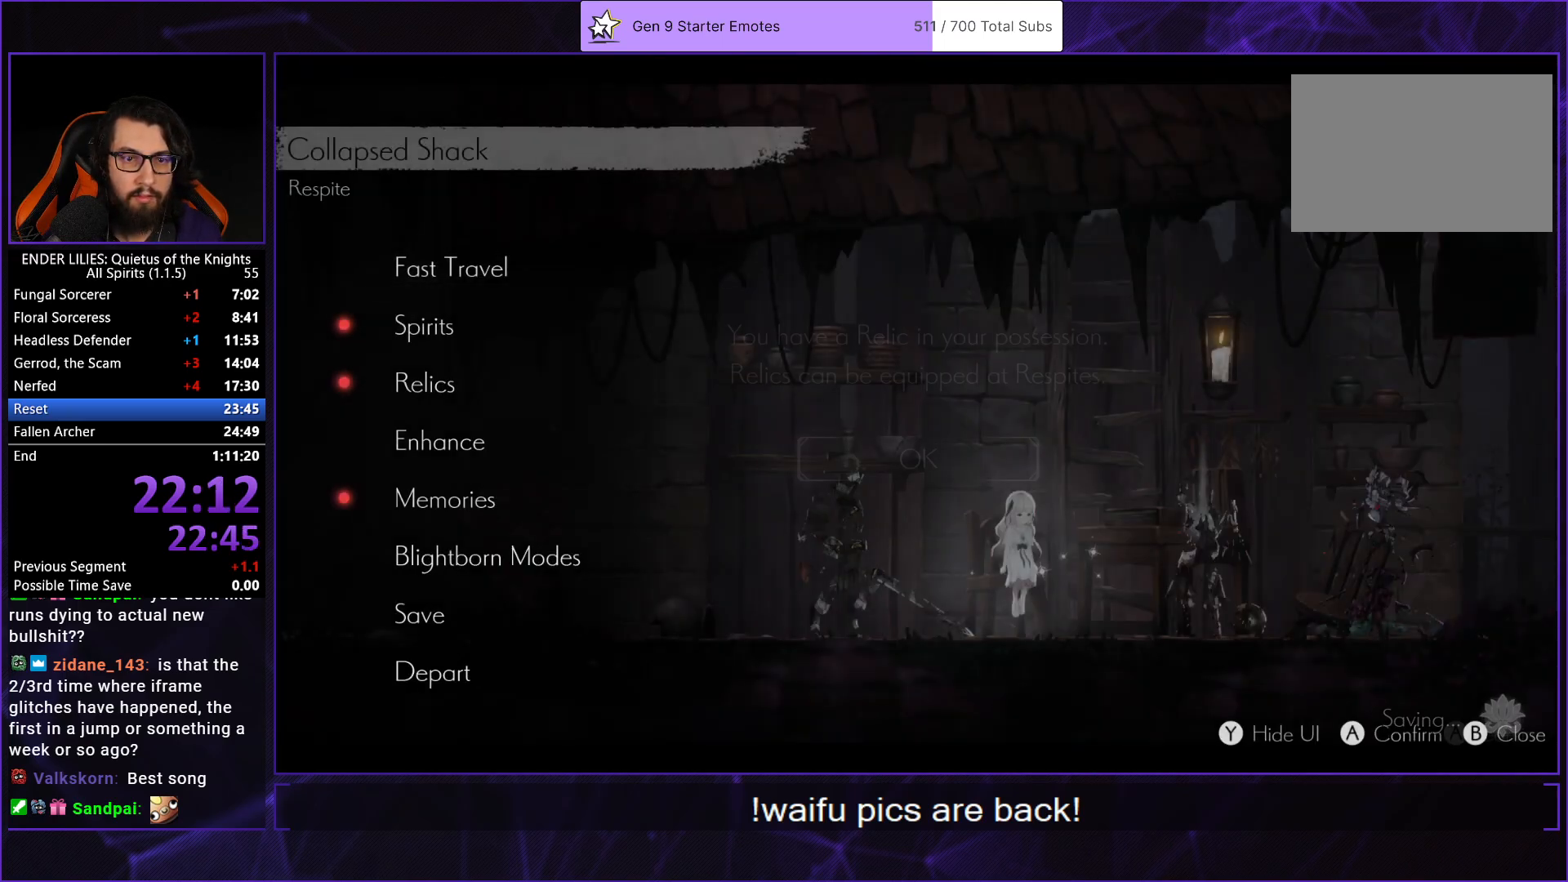
{"buttons": [], "left_stick": "center", "right_stick": "center", "events": [[67, "DPAD_DOWN", "down"], [100, "A", "down"], [167, "A", "up"], [167, "DPAD_DOWN", "up"], [300, "DPAD_DOWN", "down"], [333, "DPAD_DOWN", "up"]]}
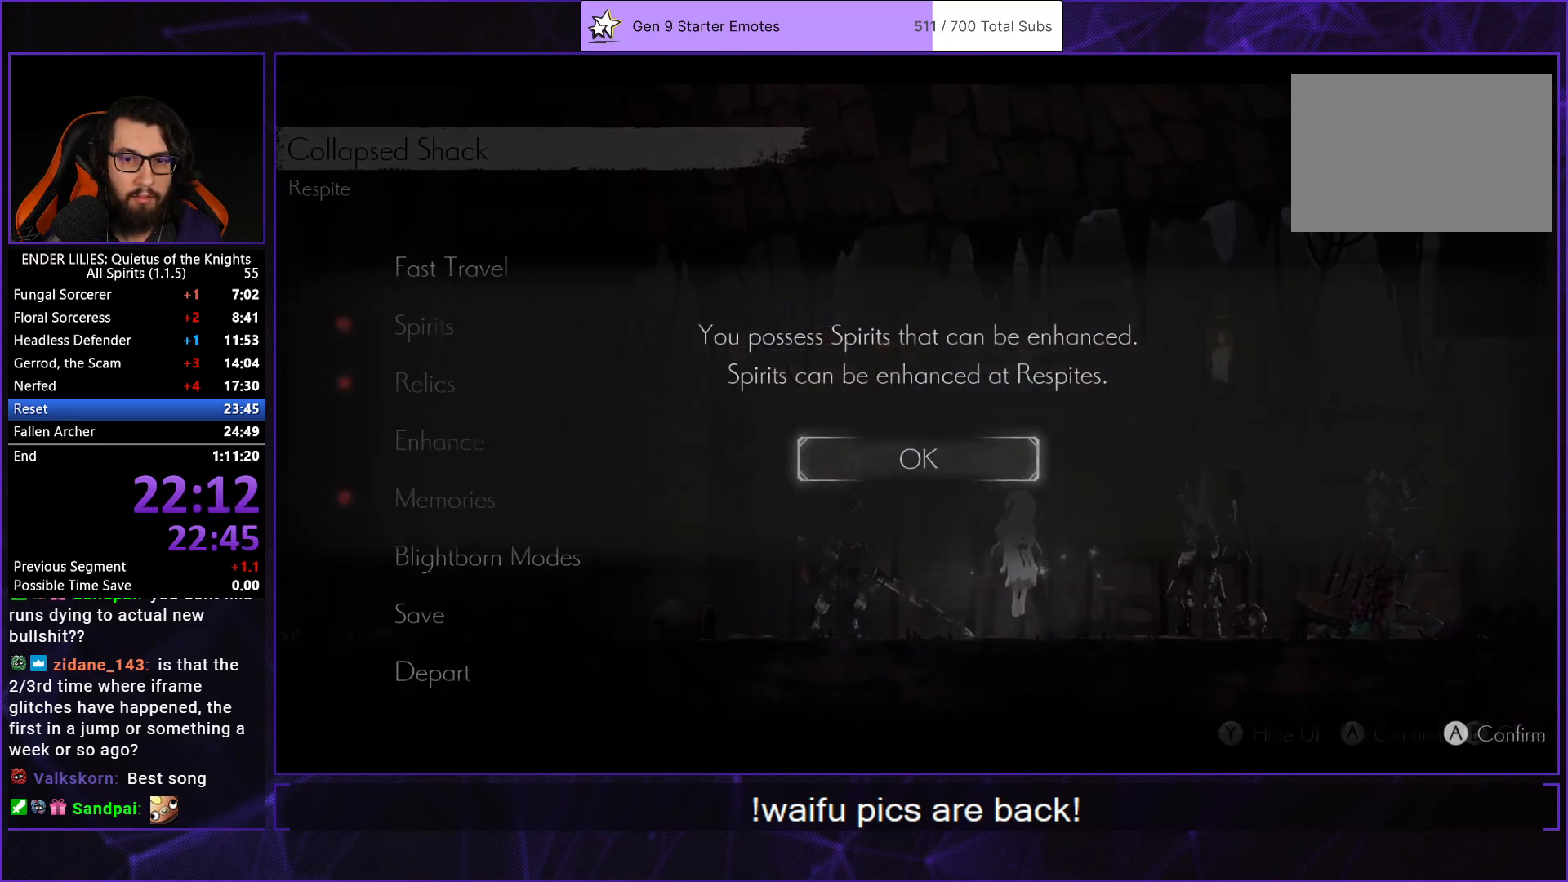
{"buttons": ["A", "DPAD_DOWN"], "left_stick": "center", "right_stick": "center", "events": [[50, "A", "down"], [83, "A", "up"], [417, "DPAD_DOWN", "down"], [483, "A", "down"]]}
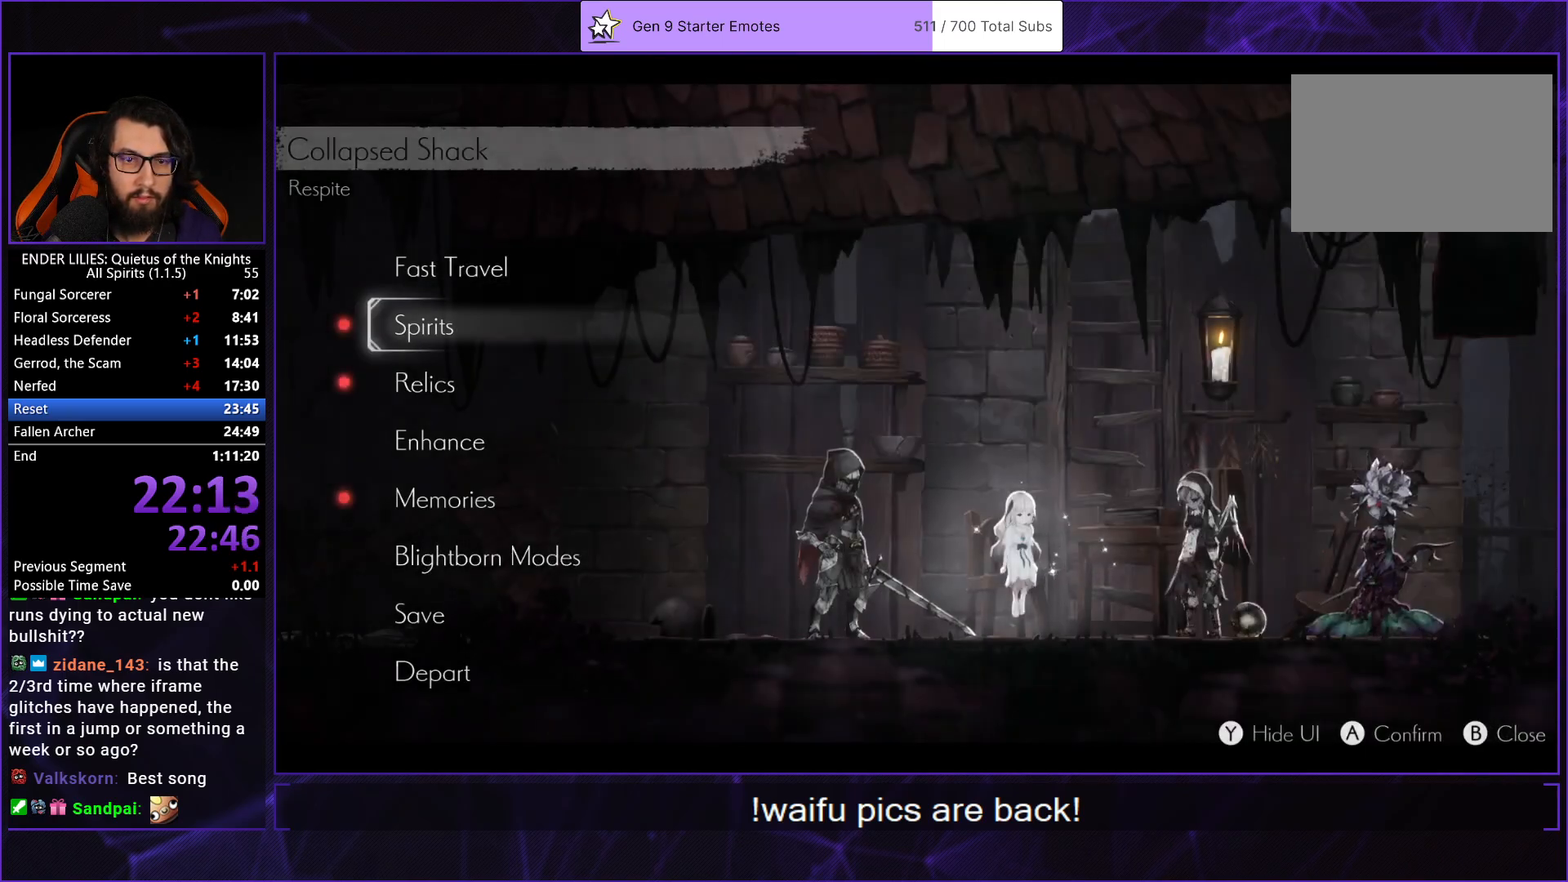
{"buttons": [], "left_stick": "center", "right_stick": "center", "events": [[33, "A", "up"], [33, "DPAD_DOWN", "up"], [117, "DPAD_RIGHT", "down"], [217, "DPAD_RIGHT", "up"]]}
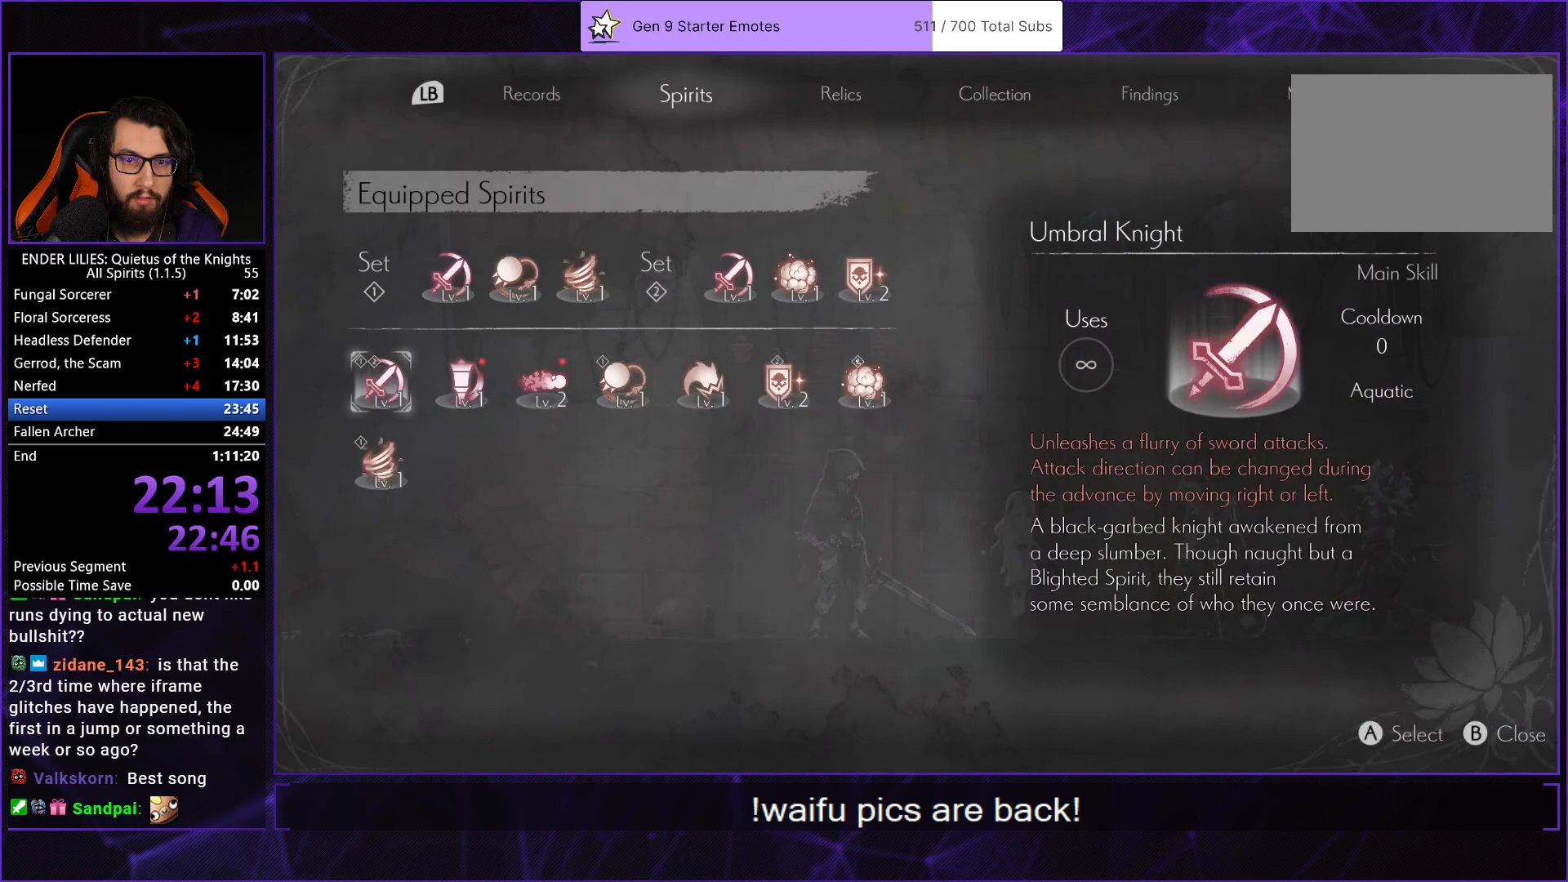
{"buttons": [], "left_stick": "center", "right_stick": "center", "events": [[267, "DPAD_RIGHT", "down"], [333, "DPAD_RIGHT", "up"], [417, "DPAD_RIGHT", "down"], [483, "DPAD_RIGHT", "up"]]}
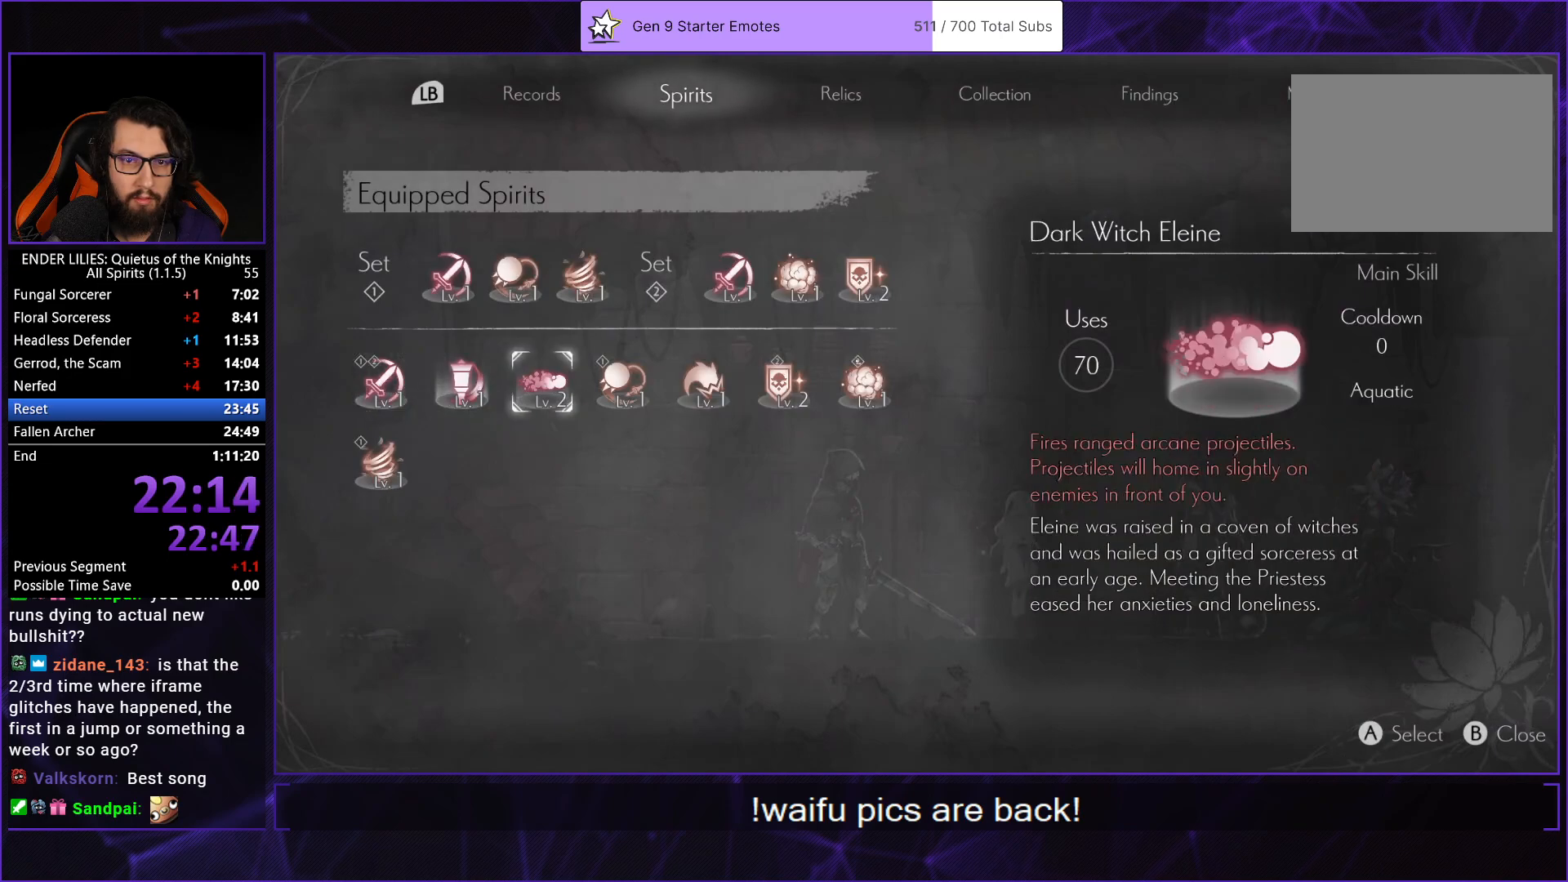
{"buttons": ["A"], "left_stick": "center", "right_stick": "center", "events": [[50, "DPAD_RIGHT", "down"], [117, "A", "down"], [117, "DPAD_RIGHT", "up"], [183, "A", "up"], [250, "DPAD_LEFT", "down"], [333, "DPAD_LEFT", "up"], [400, "DPAD_LEFT", "down"], [450, "A", "down"], [467, "DPAD_LEFT", "up"]]}
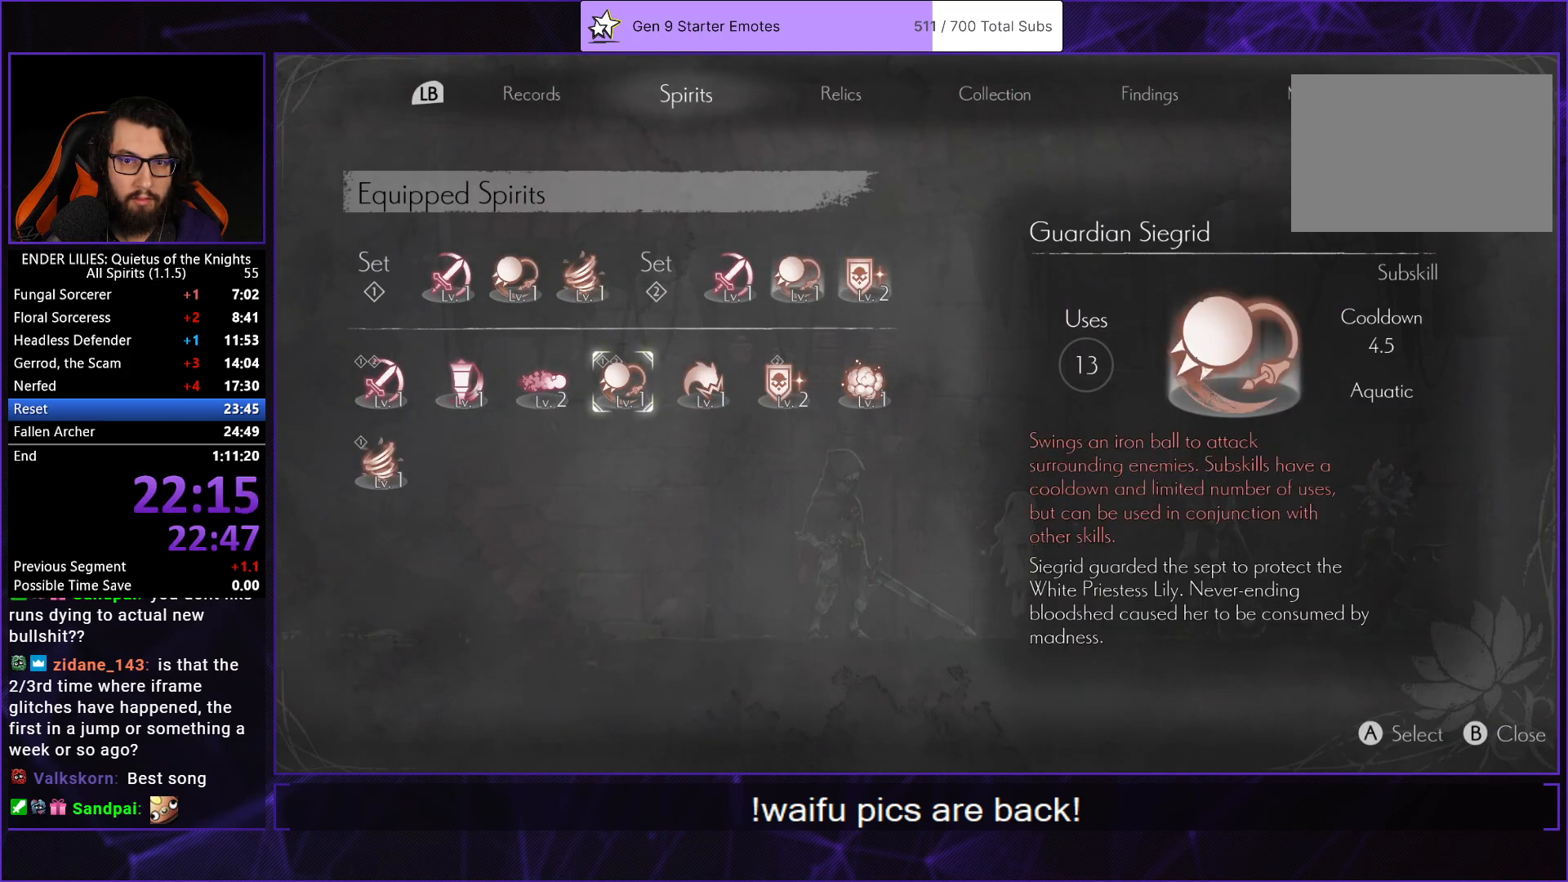
{"buttons": [], "left_stick": "center", "right_stick": "center", "events": [[17, "A", "up"], [83, "B", "down"], [150, "B", "up"], [217, "DPAD_DOWN", "down"], [317, "DPAD_DOWN", "up"]]}
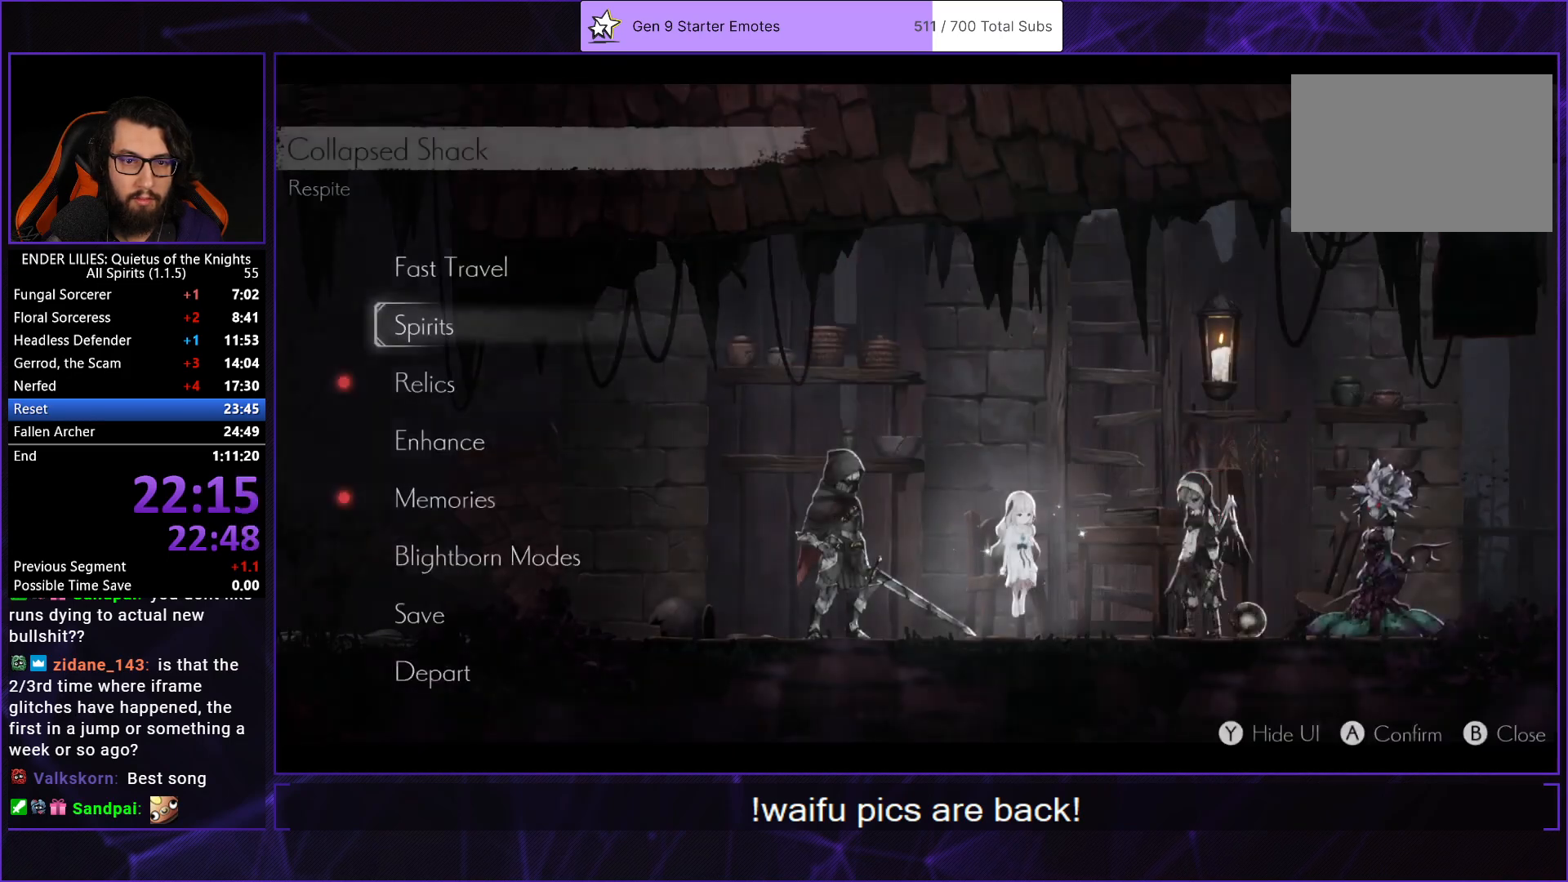
{"buttons": [], "left_stick": "center", "right_stick": "center", "events": [[217, "DPAD_DOWN", "down"], [333, "DPAD_DOWN", "up"], [383, "DPAD_DOWN", "down"], [450, "A", "down"], [500, "A", "up"], [500, "DPAD_DOWN", "up"]]}
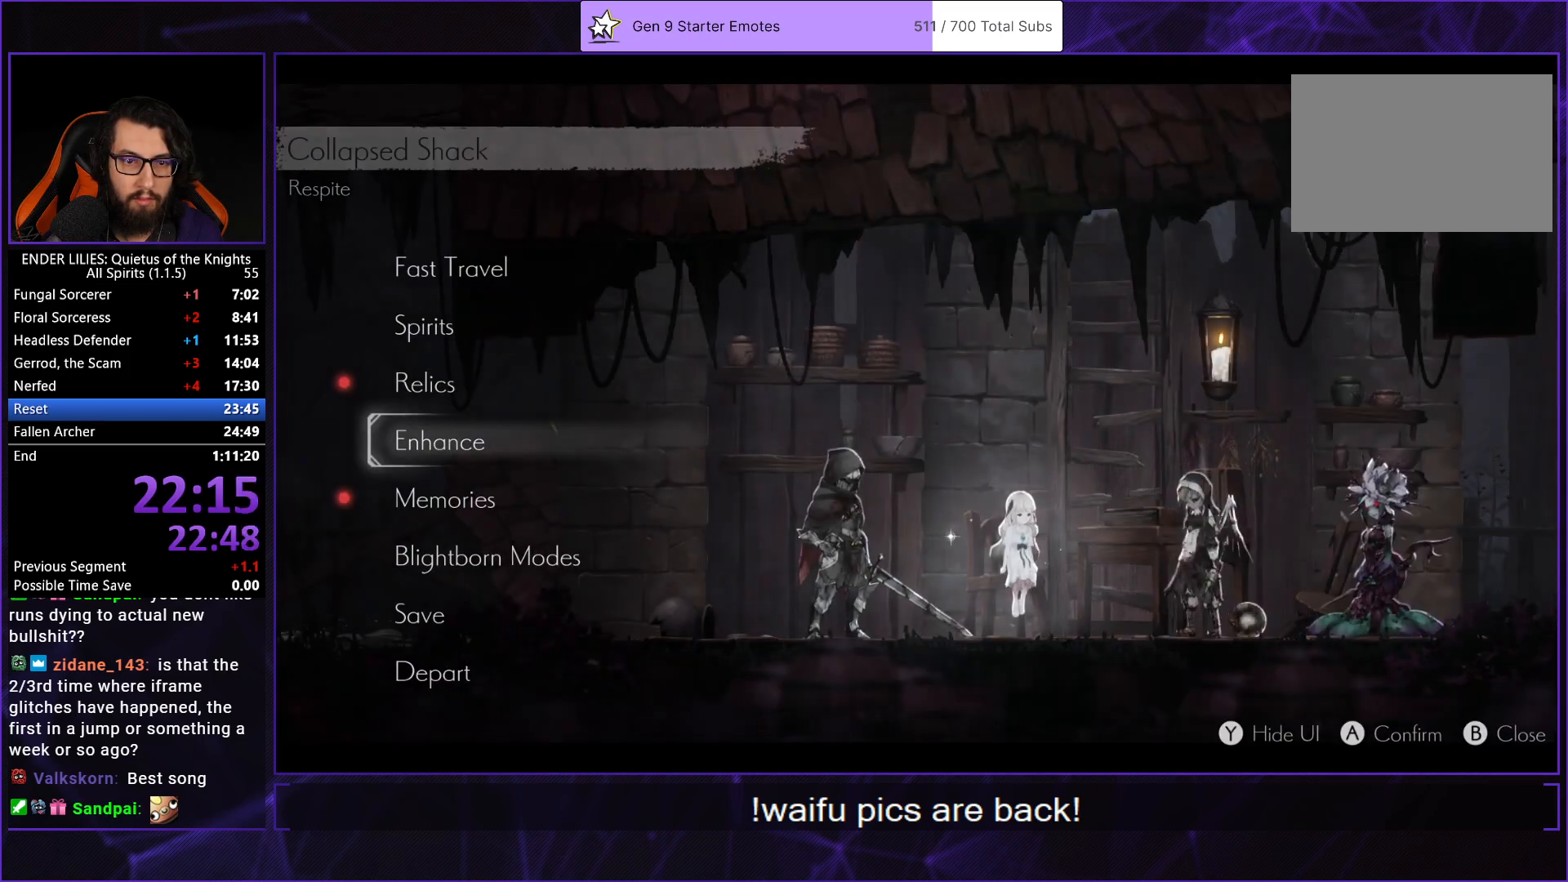
{"buttons": [], "left_stick": "center", "right_stick": "center", "events": []}
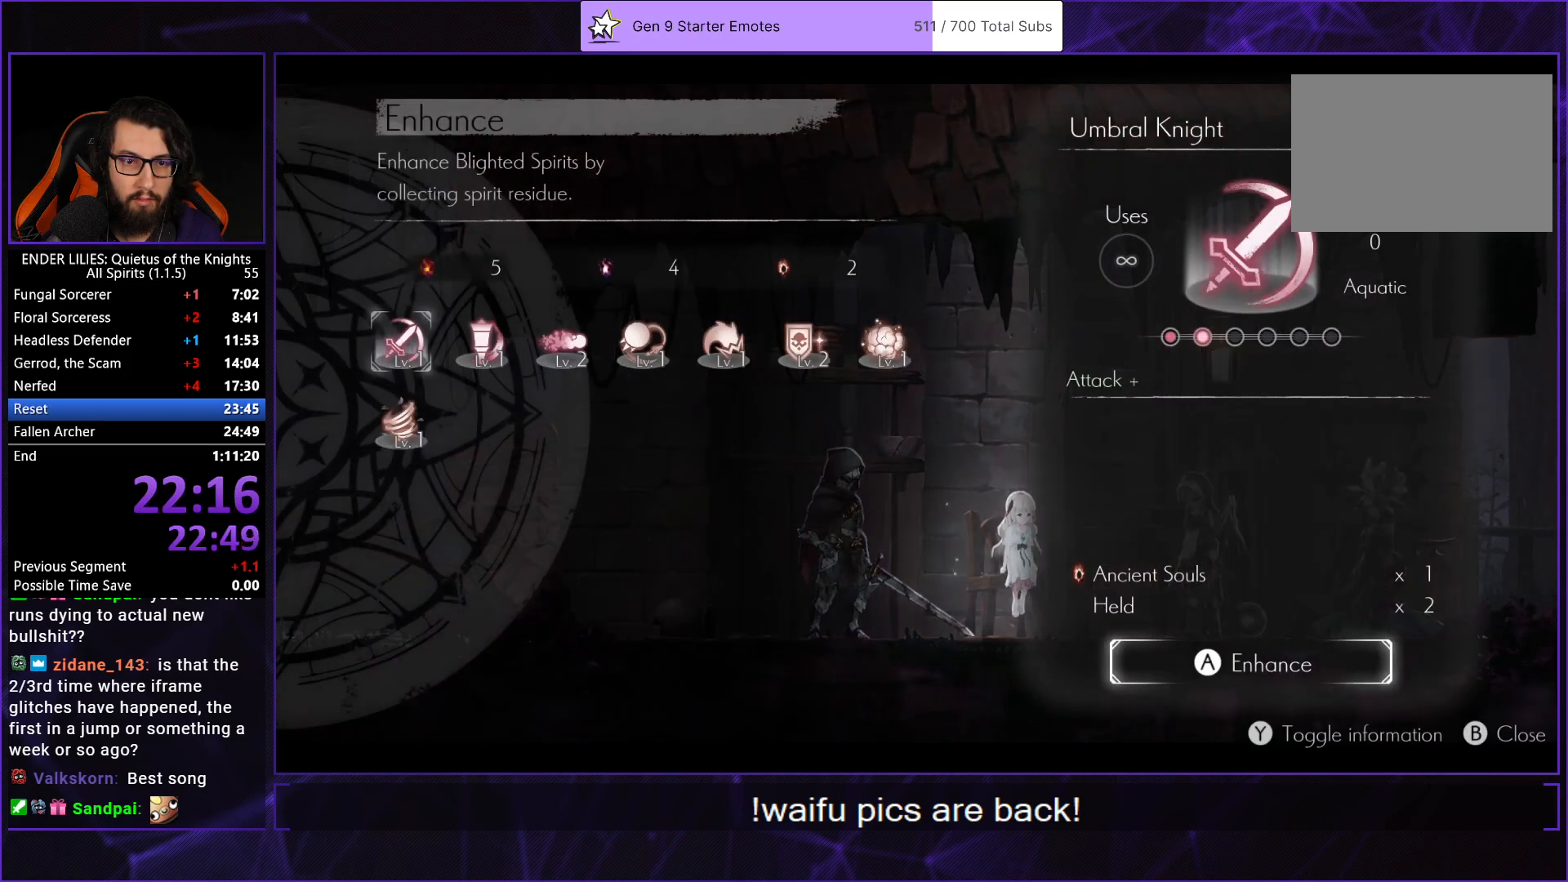
{"buttons": [], "left_stick": "center", "right_stick": "center", "events": [[400, "A", "down"], [467, "A", "up"]]}
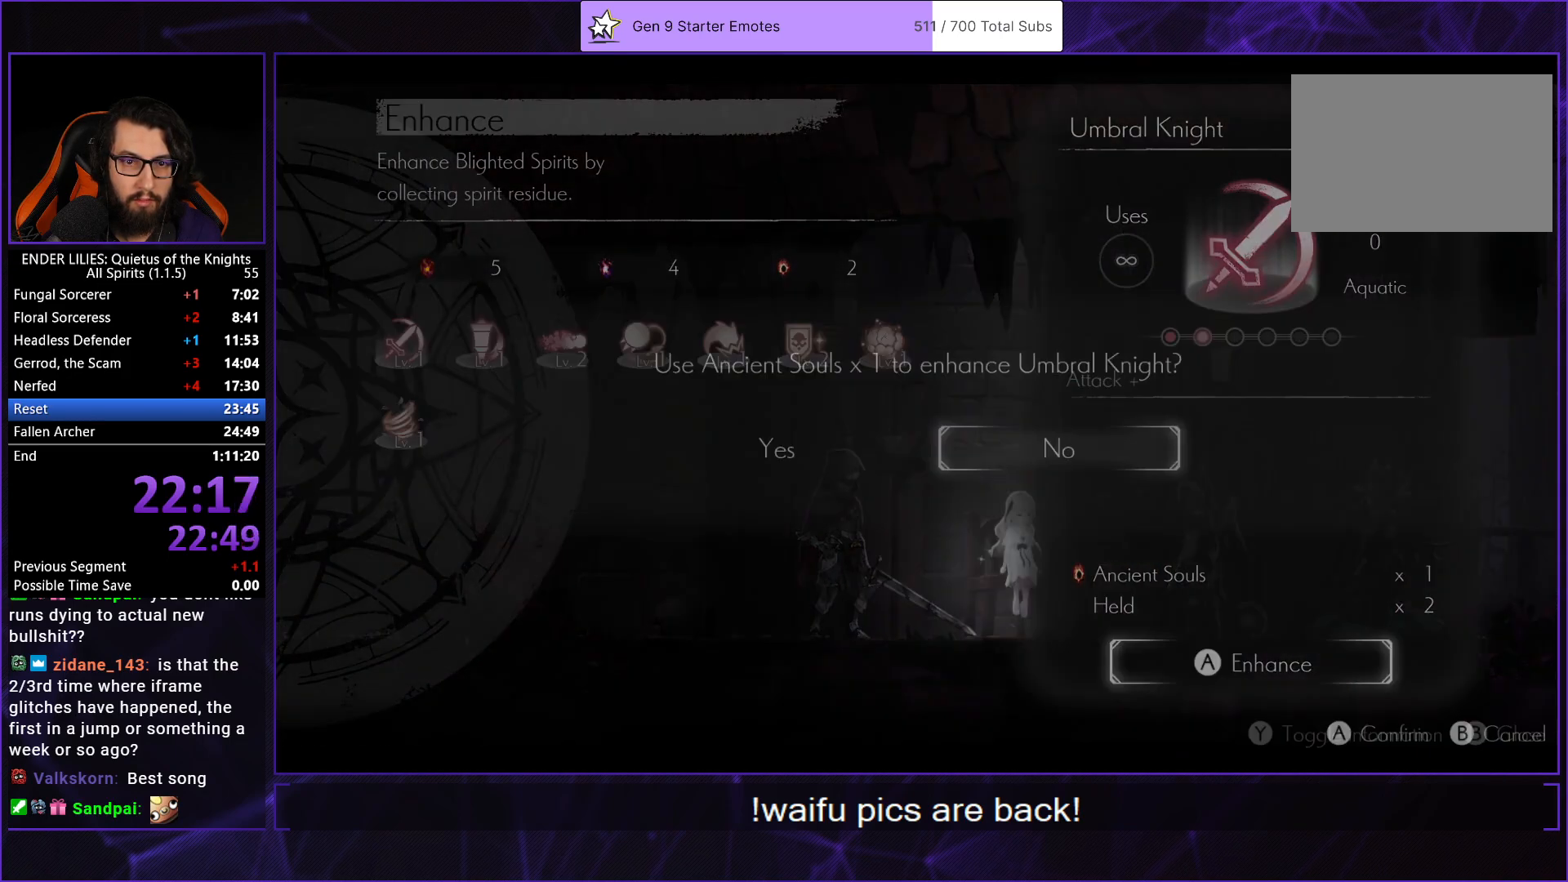
{"buttons": ["A"], "left_stick": "center", "right_stick": "center", "events": [[67, "DPAD_LEFT", "down"], [133, "A", "down"], [167, "DPAD_LEFT", "up"], [250, "A", "up"], [467, "A", "down"]]}
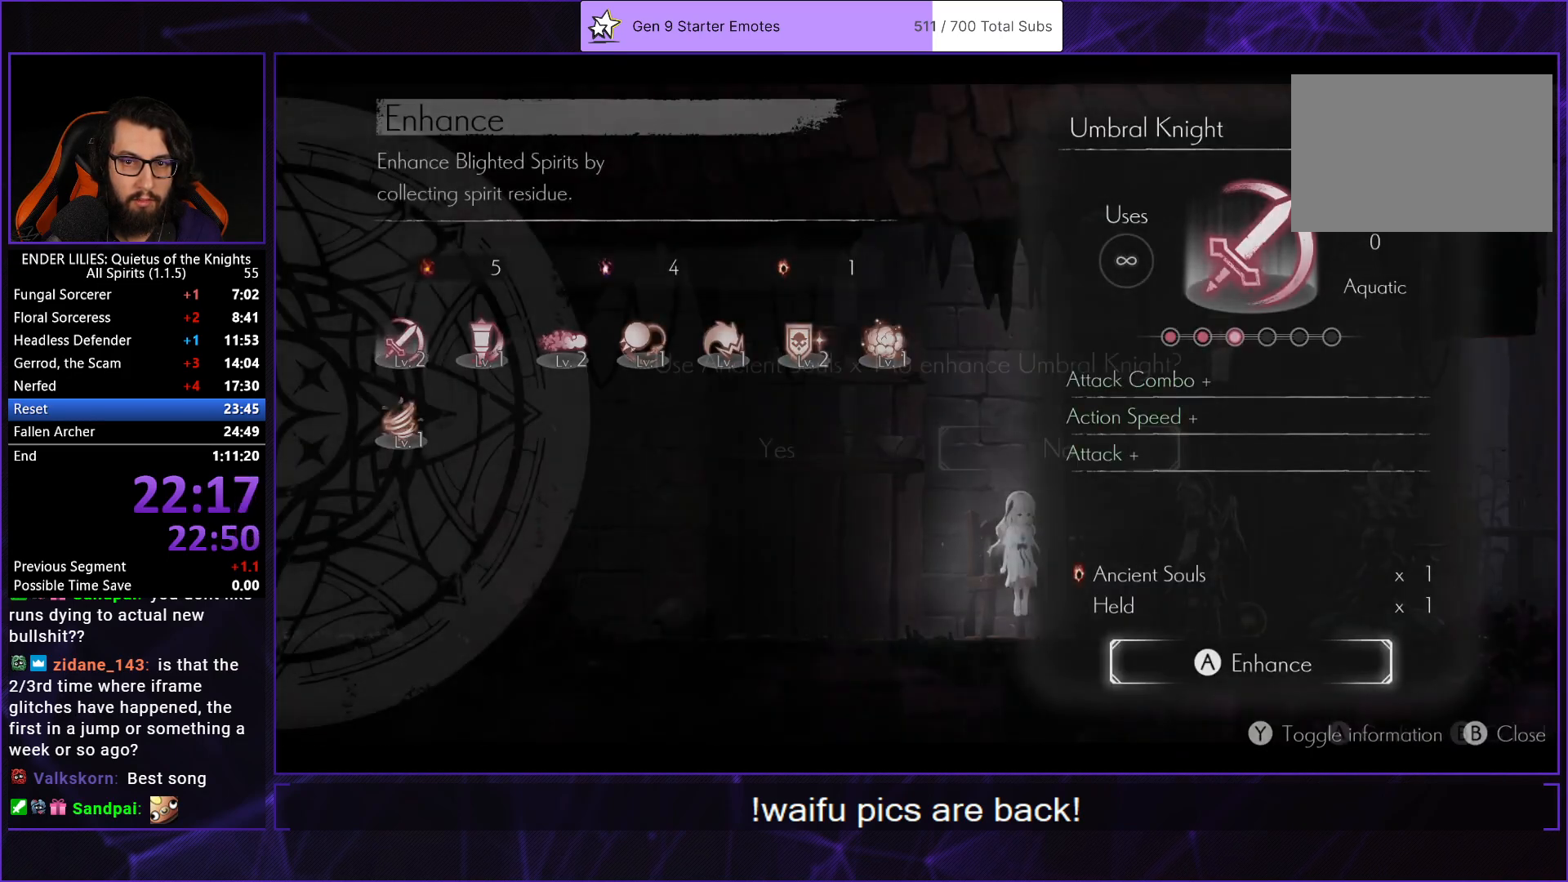
{"buttons": [], "left_stick": "center", "right_stick": "center", "events": [[50, "A", "up"], [117, "DPAD_LEFT", "down"], [233, "DPAD_LEFT", "up"], [267, "A", "down"], [367, "A", "up"]]}
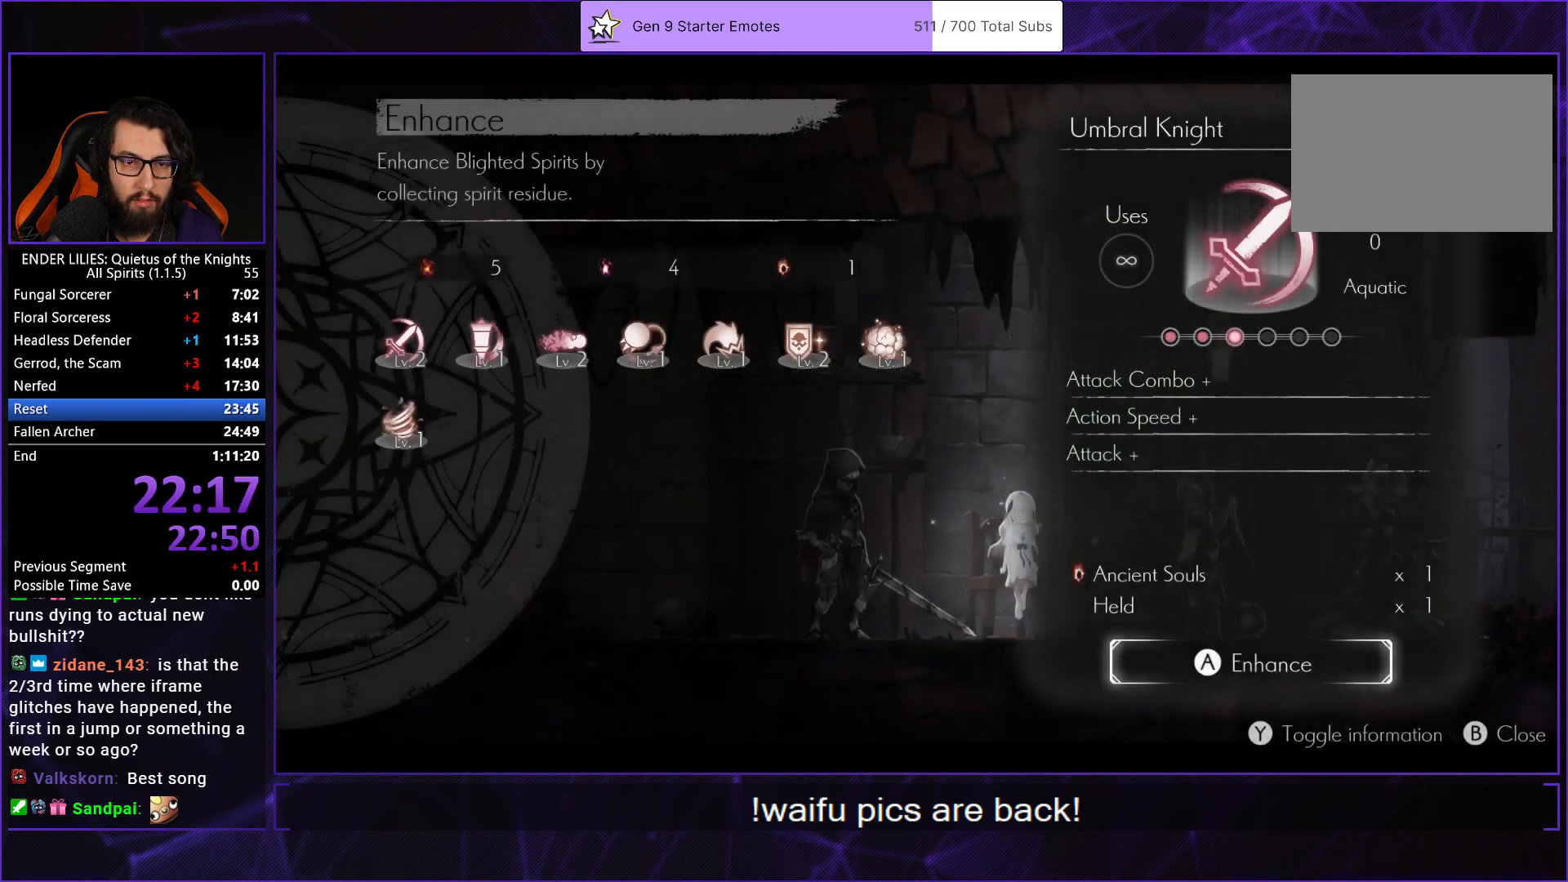
{"buttons": [], "left_stick": "center", "right_stick": "center", "events": [[100, "B", "down"], [167, "B", "up"]]}
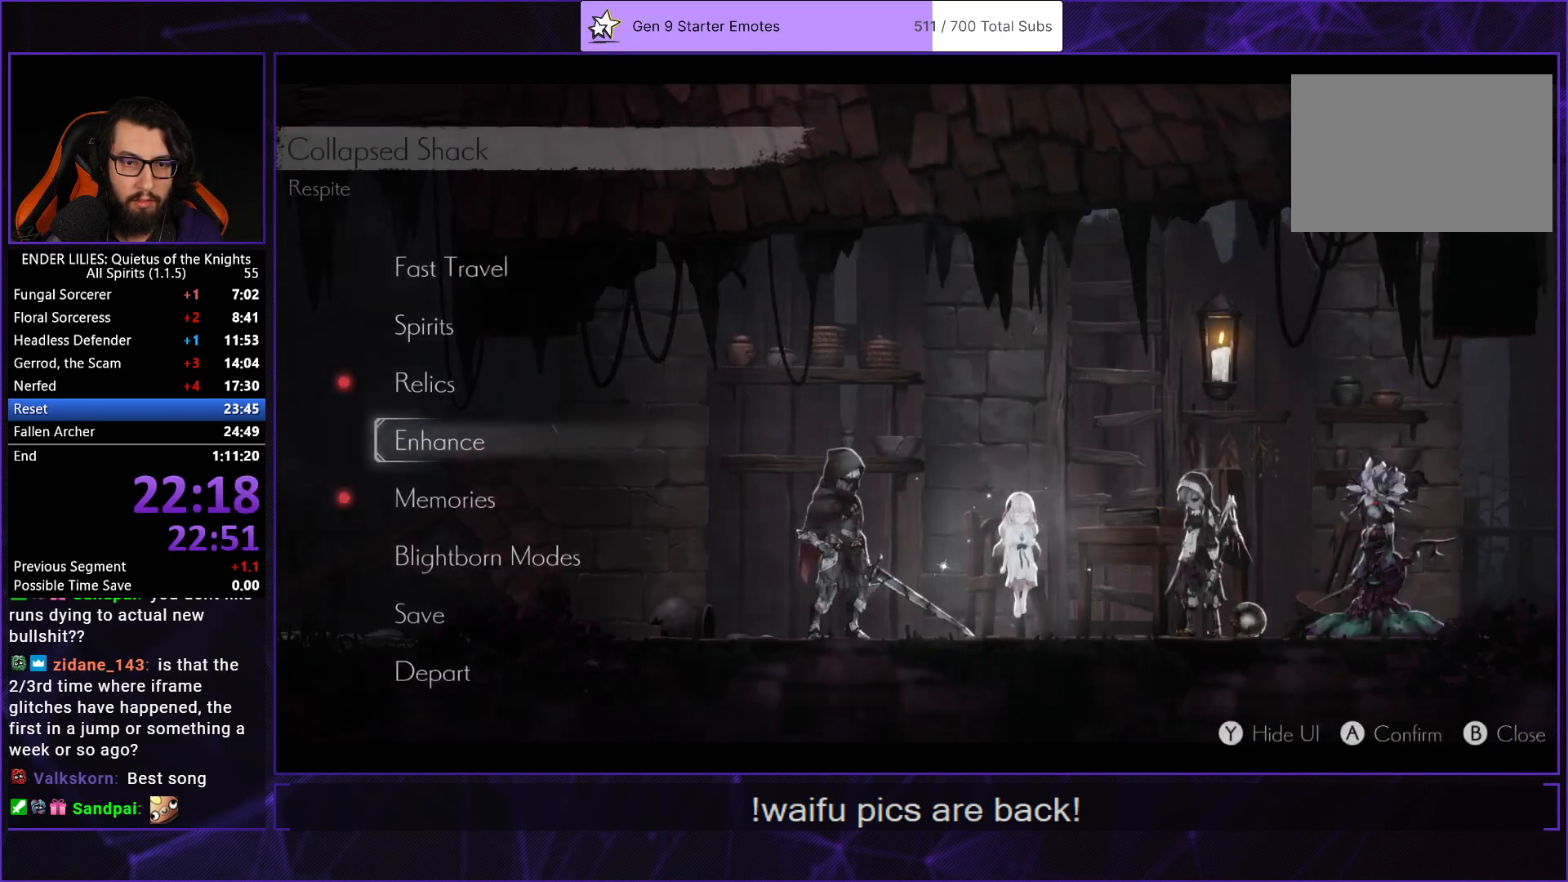
{"buttons": [], "left_stick": "center", "right_stick": "center", "events": [[150, "DPAD_UP", "down"], [217, "A", "down"], [267, "DPAD_UP", "up"], [300, "A", "up"]]}
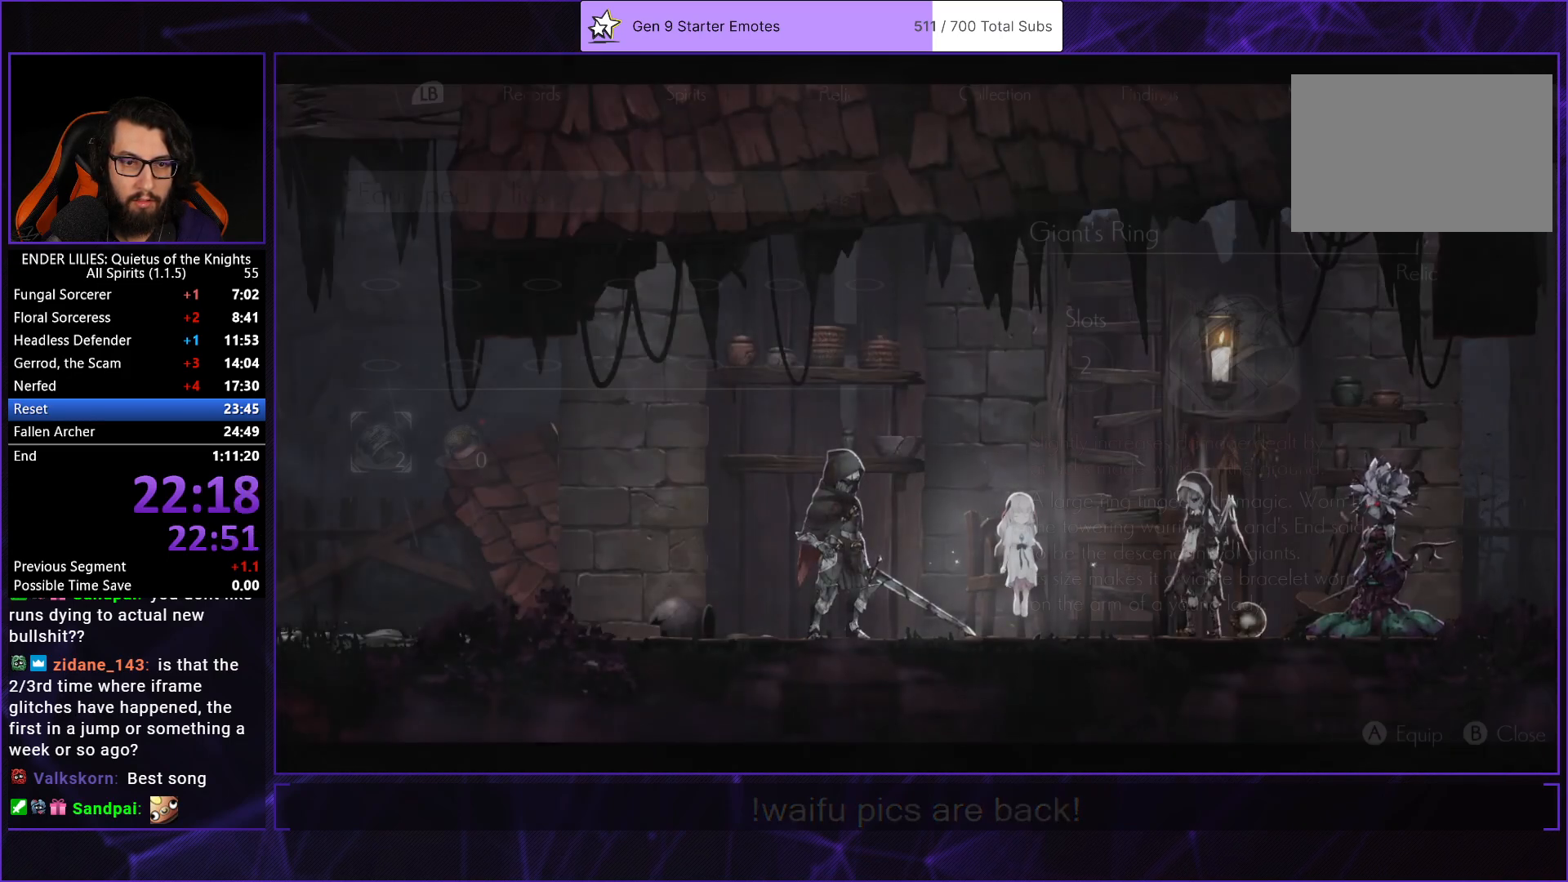
{"buttons": ["DPAD_RIGHT"], "left_stick": "center", "right_stick": "center", "events": [[333, "A", "down"], [400, "A", "up"], [500, "DPAD_RIGHT", "down"]]}
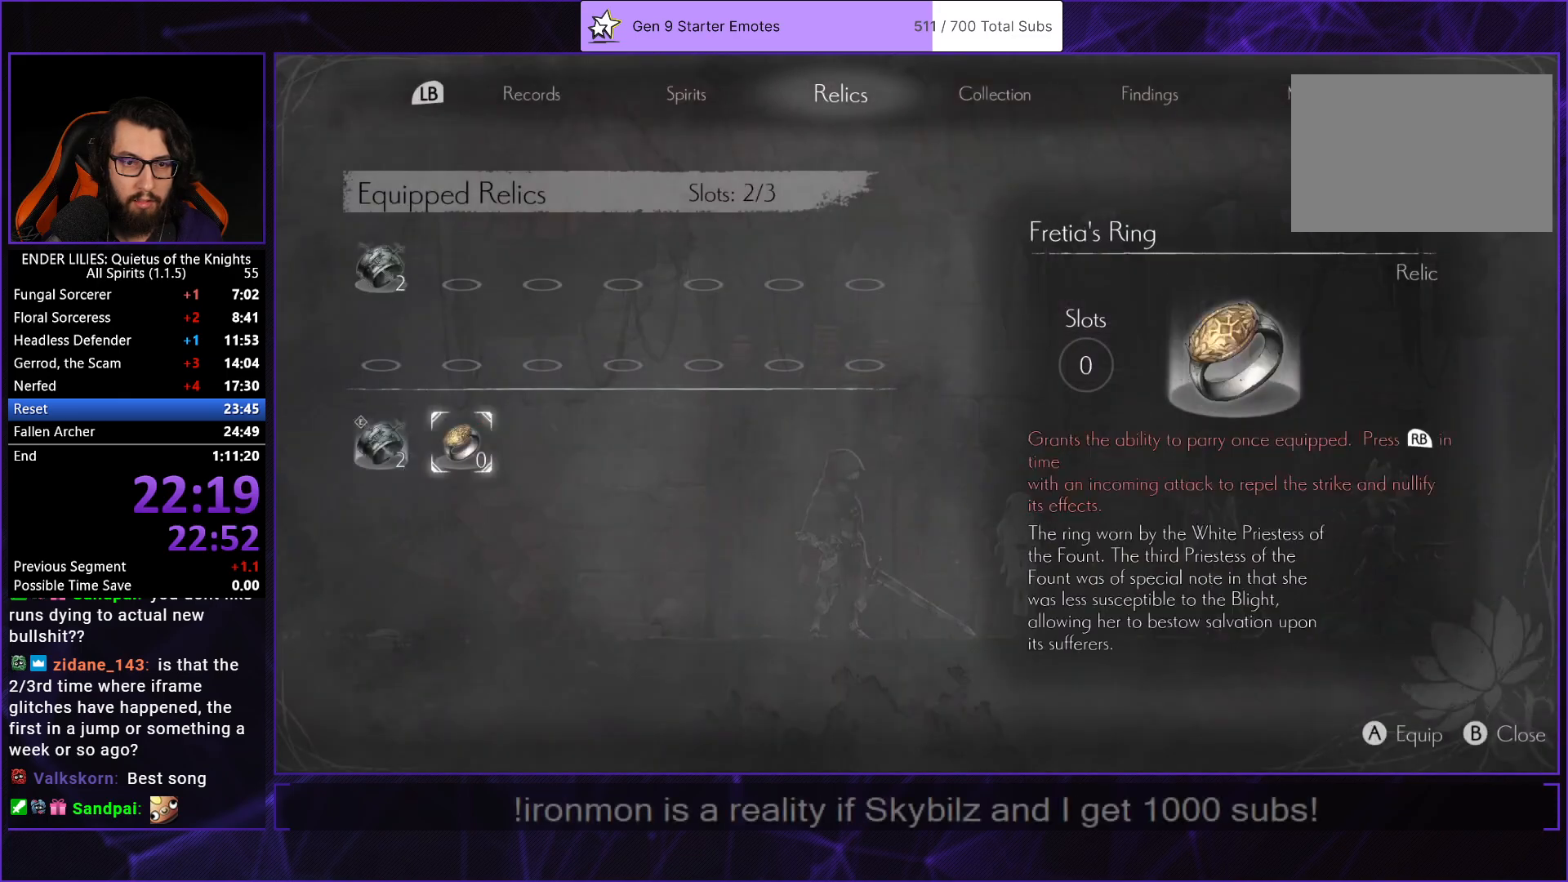
{"buttons": [], "left_stick": "center", "right_stick": "center", "events": [[83, "A", "down"], [83, "DPAD_RIGHT", "up"], [150, "A", "up"], [250, "B", "down"], [300, "B", "up"]]}
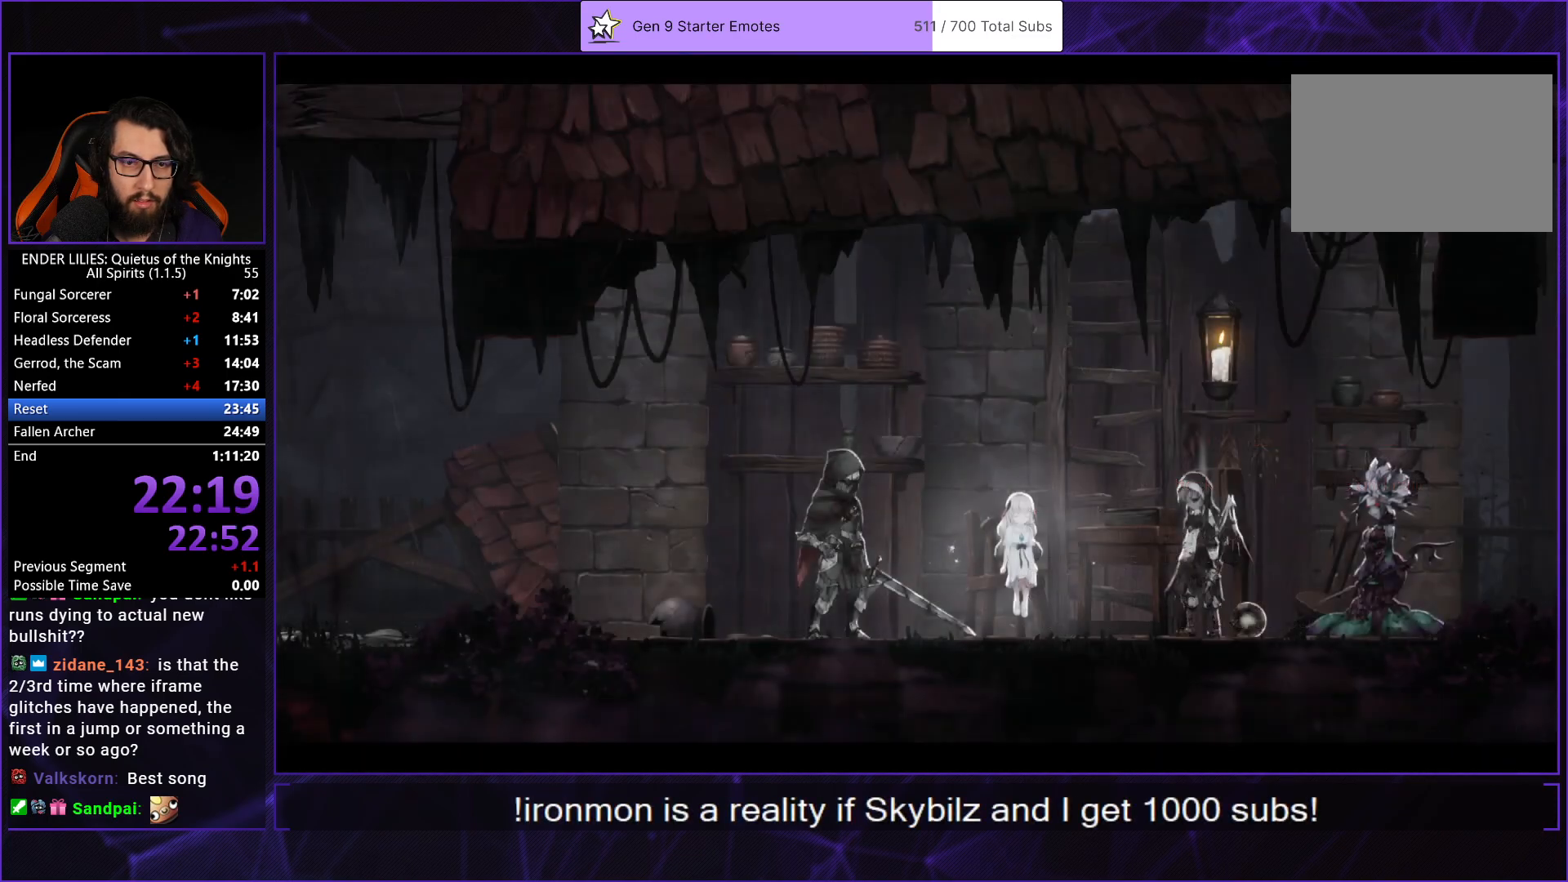
{"buttons": ["DPAD_UP"], "left_stick": "center", "right_stick": "center", "events": [[317, "DPAD_UP", "down"], [400, "DPAD_UP", "up"], [500, "DPAD_UP", "down"]]}
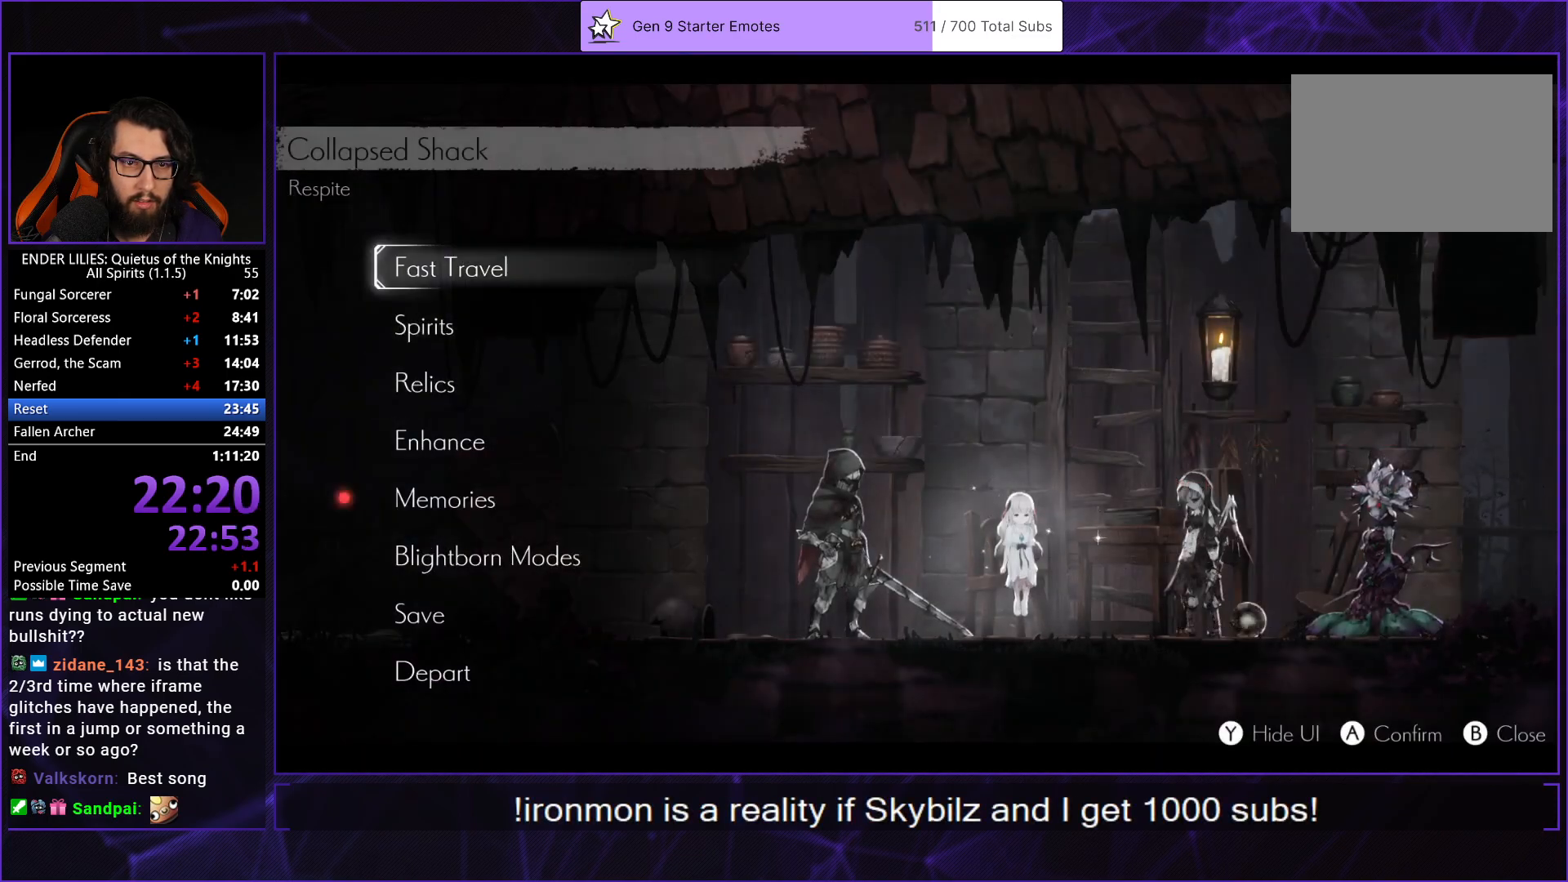
{"buttons": [], "left_stick": "center", "right_stick": "center", "events": [[67, "DPAD_UP", "up"], [83, "A", "down"], [167, "A", "up"]]}
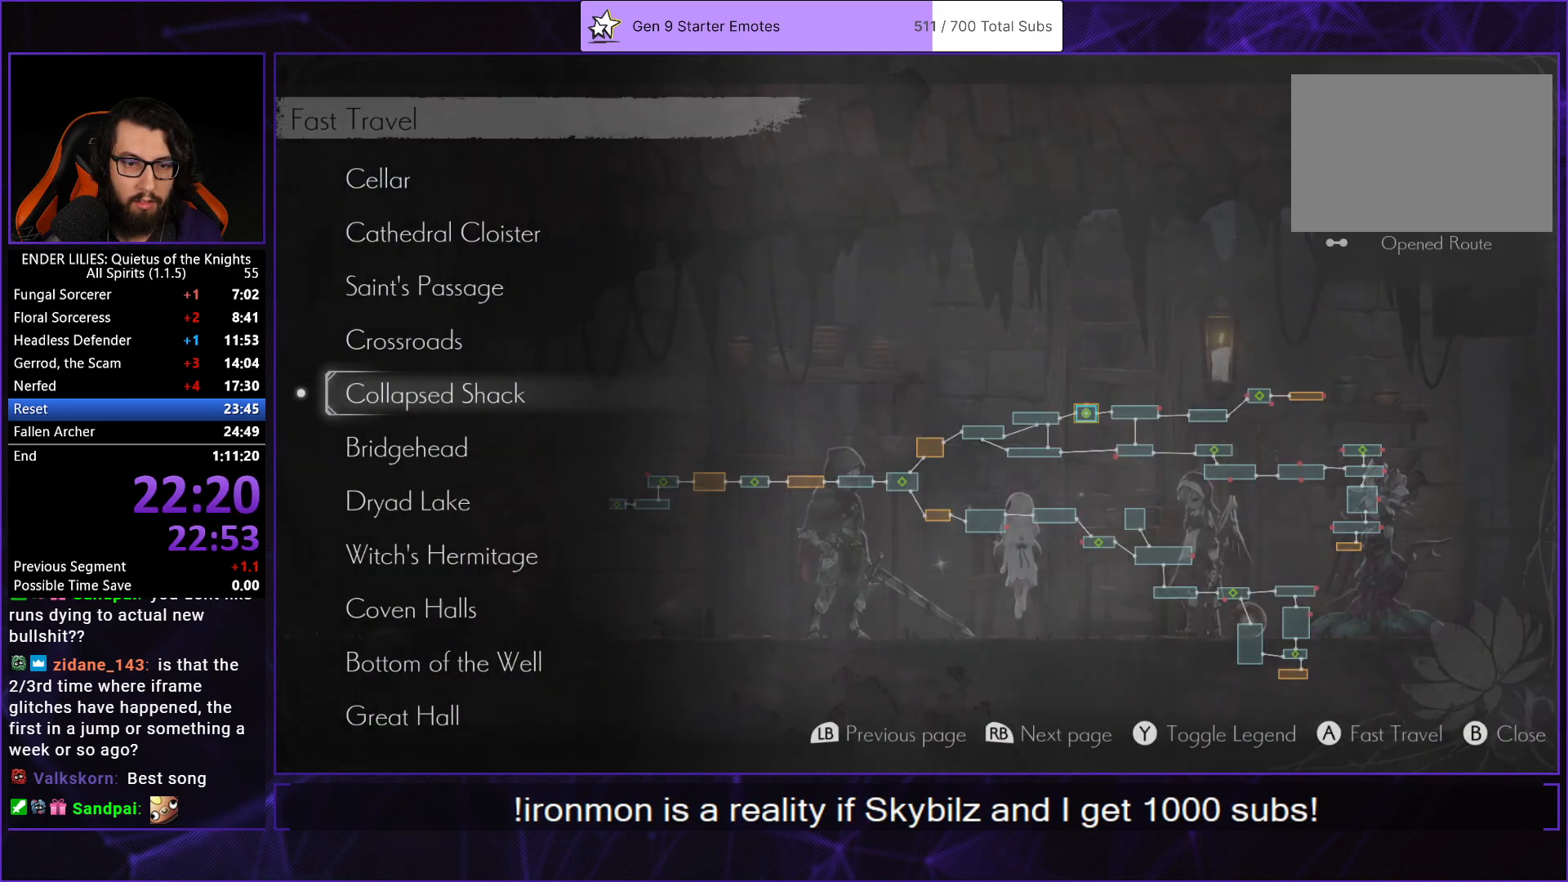
{"buttons": ["A"], "left_stick": "center", "right_stick": "center", "events": [[150, "R1", "down"], [250, "R1", "up"], [300, "R1", "down"], [400, "R1", "up"], [467, "A", "down"]]}